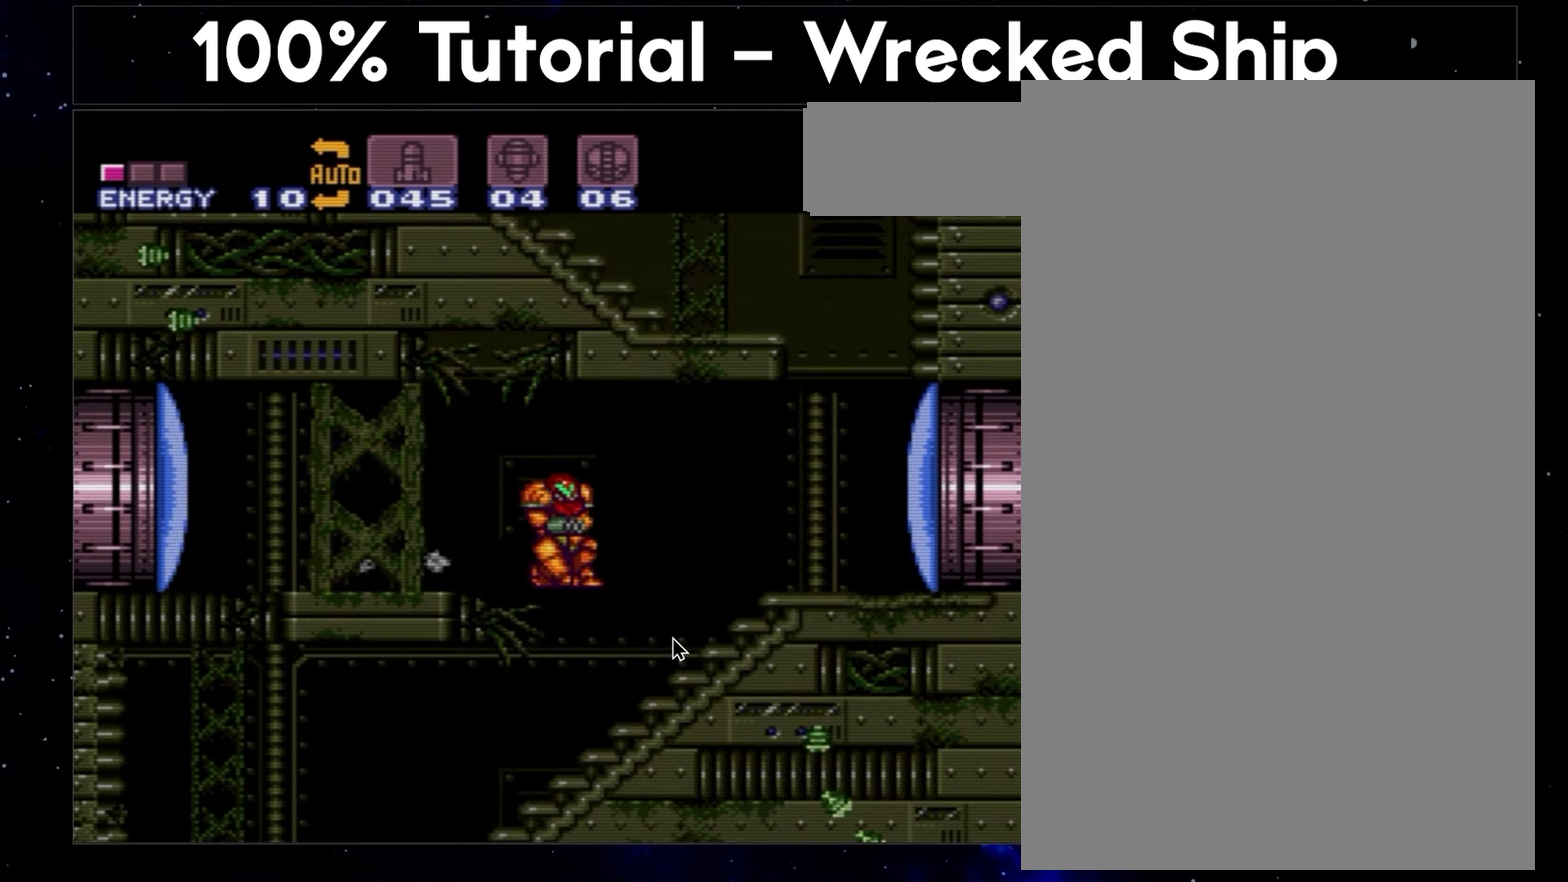
Gameplay with a controller (Nintendo layout); each line is a JSON object with the inputs held at the frame after it. "events" lists button and stick changes between this image and that frame as [ms after this image, input, new state], when the widget could be followed in between. Not read: L1 L3 R3.
{"buttons": ["A", "DPAD_LEFT"], "events": []}
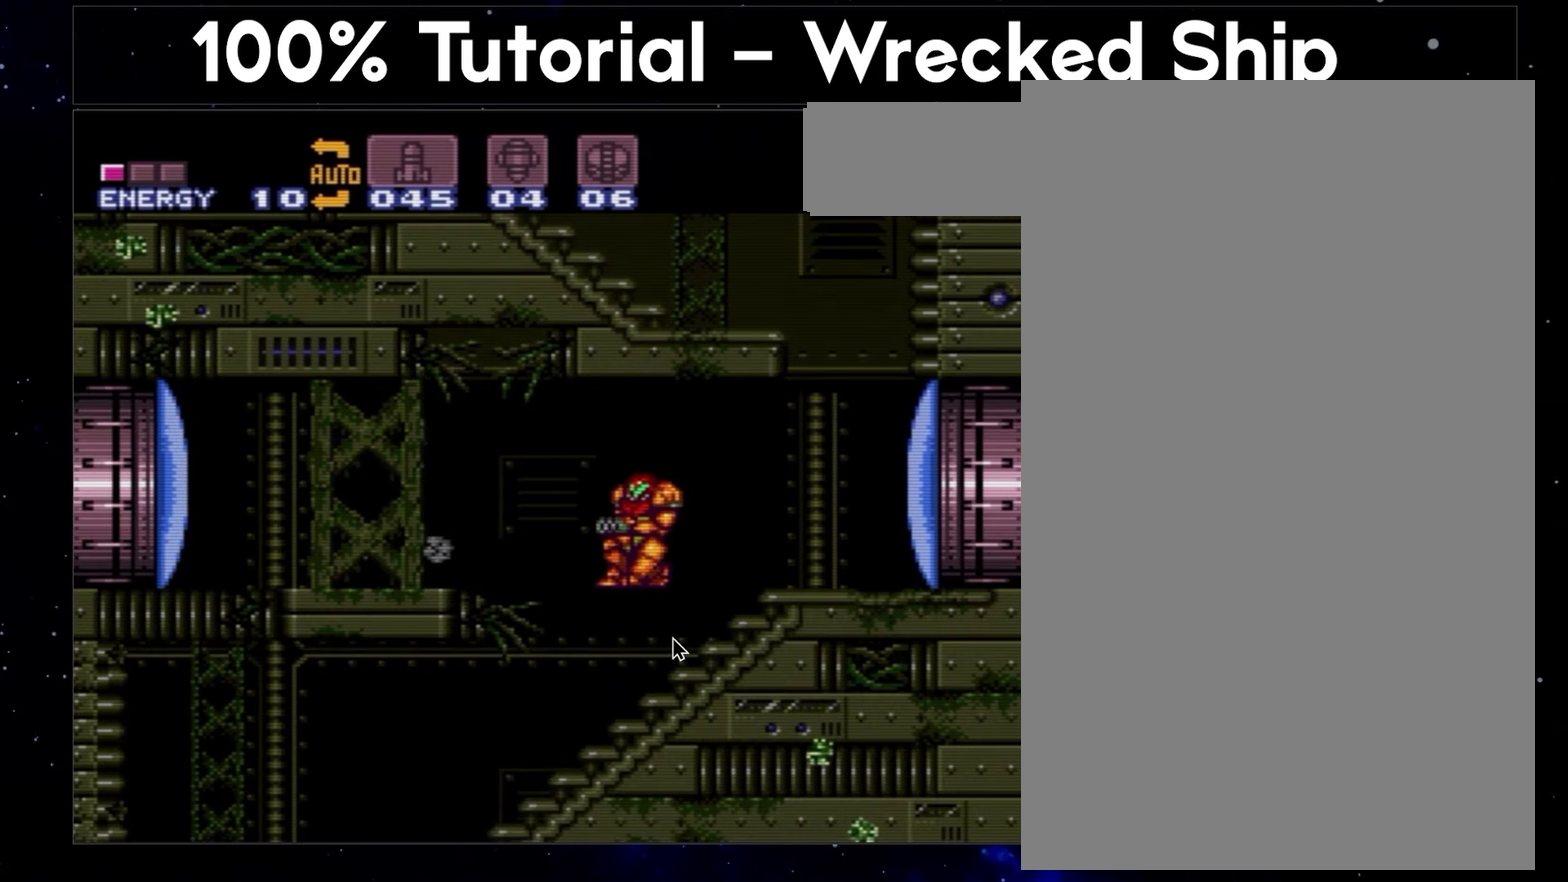
{"buttons": ["A", "DPAD_LEFT"], "events": []}
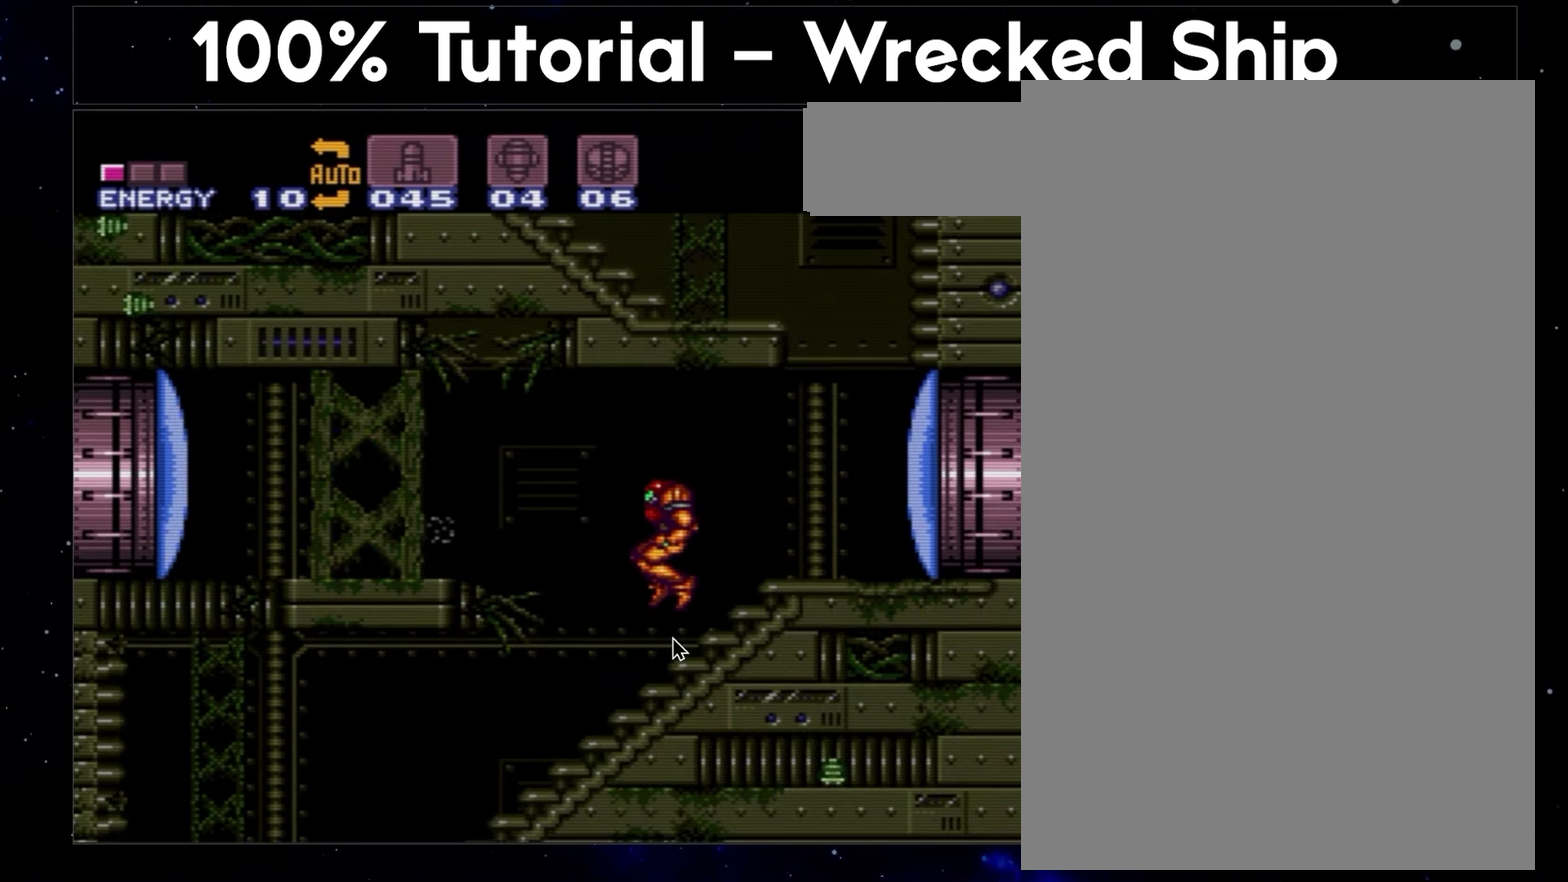
{"buttons": ["A", "DPAD_LEFT"], "events": []}
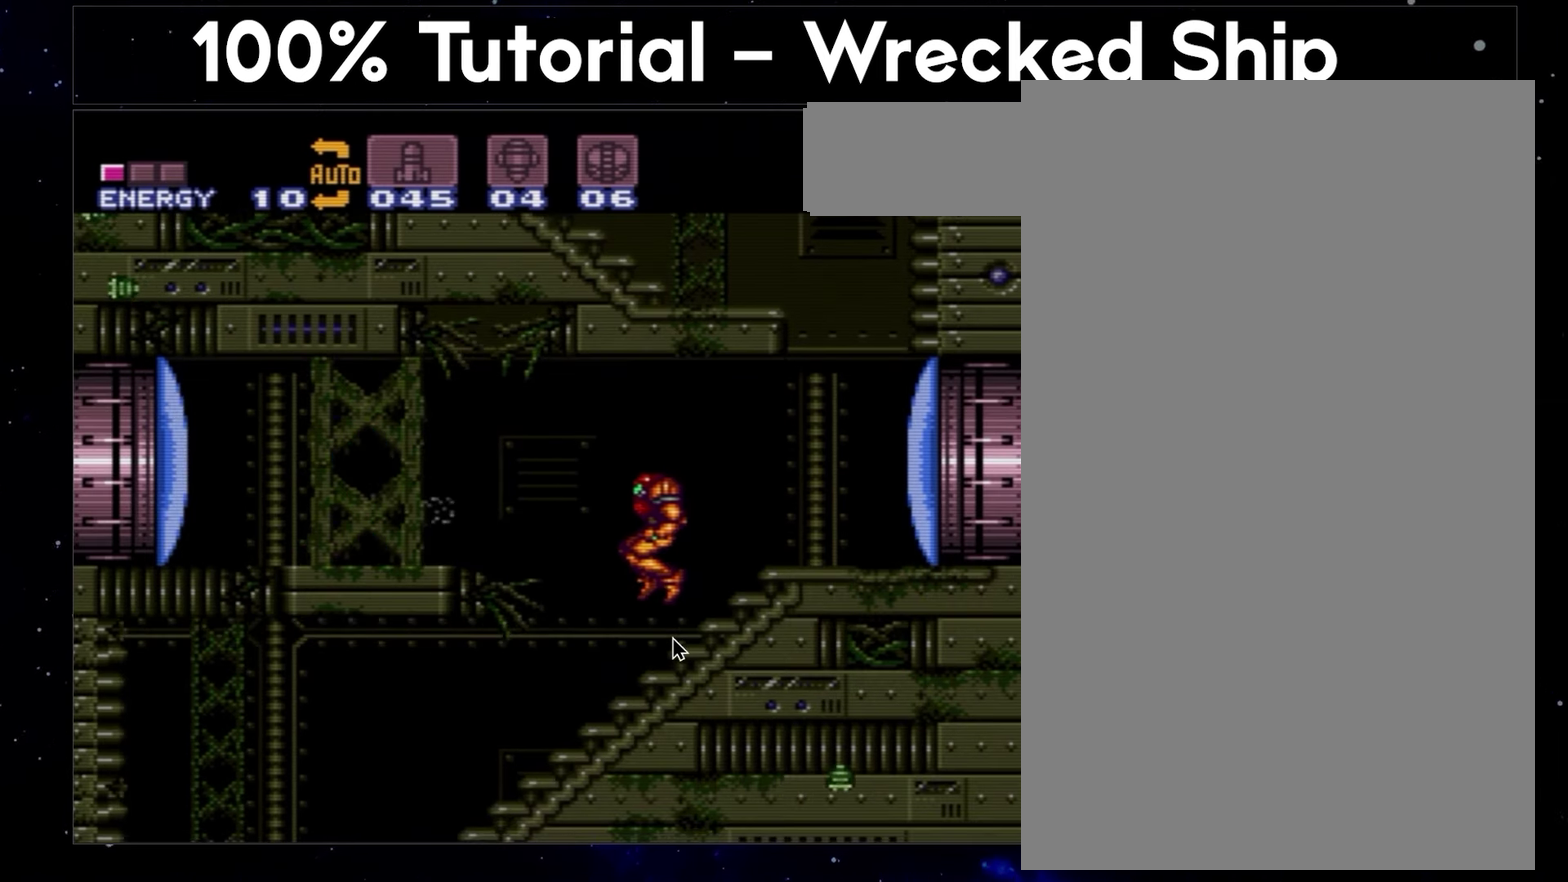
{"buttons": ["A", "DPAD_LEFT"], "events": []}
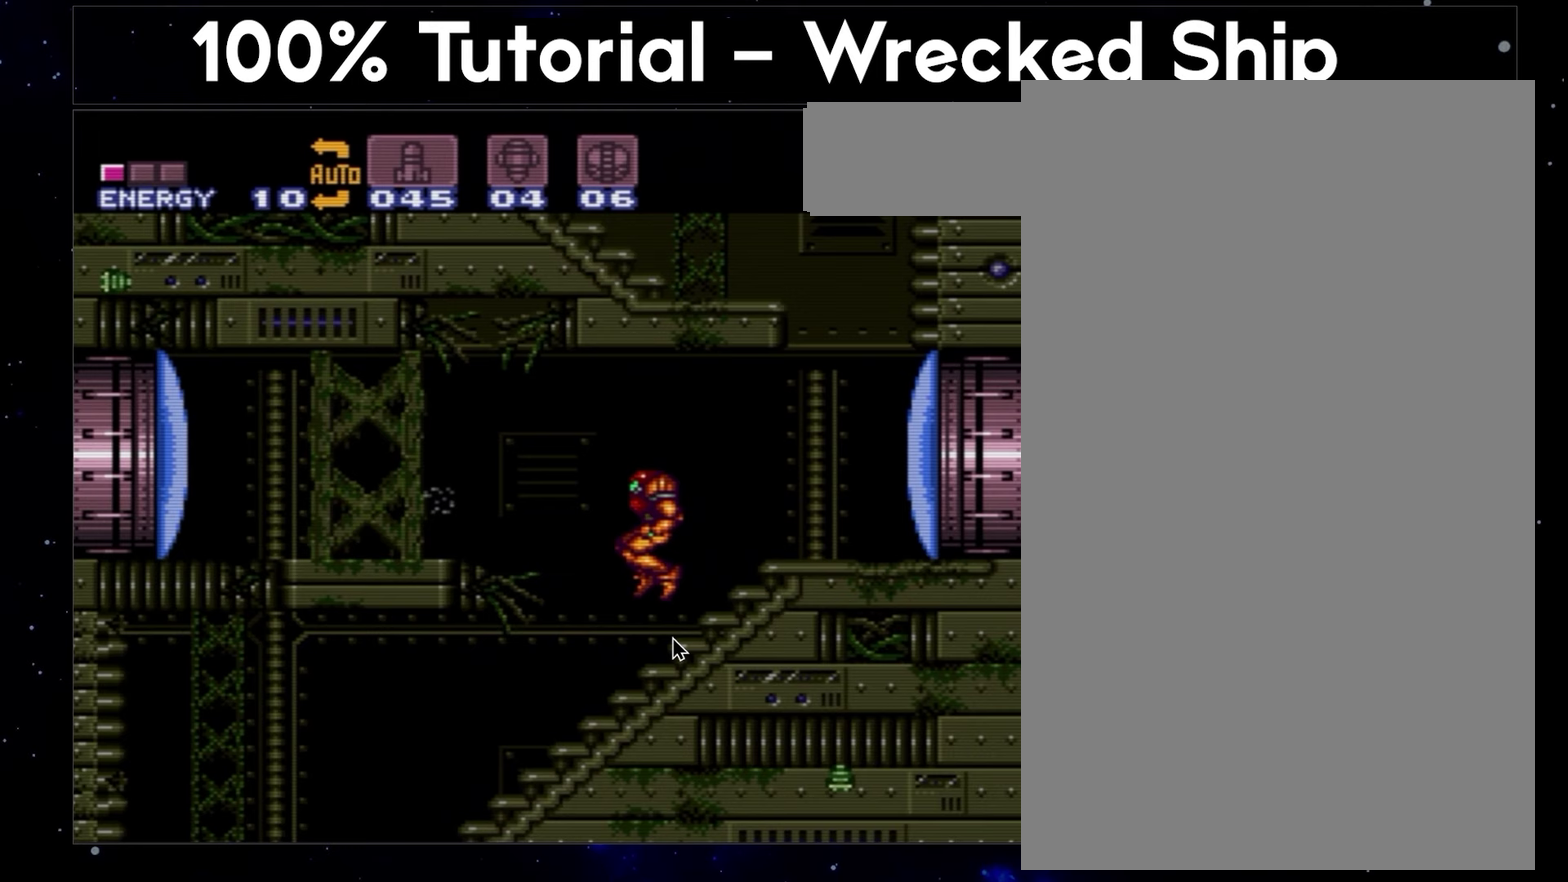
{"buttons": ["A", "DPAD_LEFT"], "events": []}
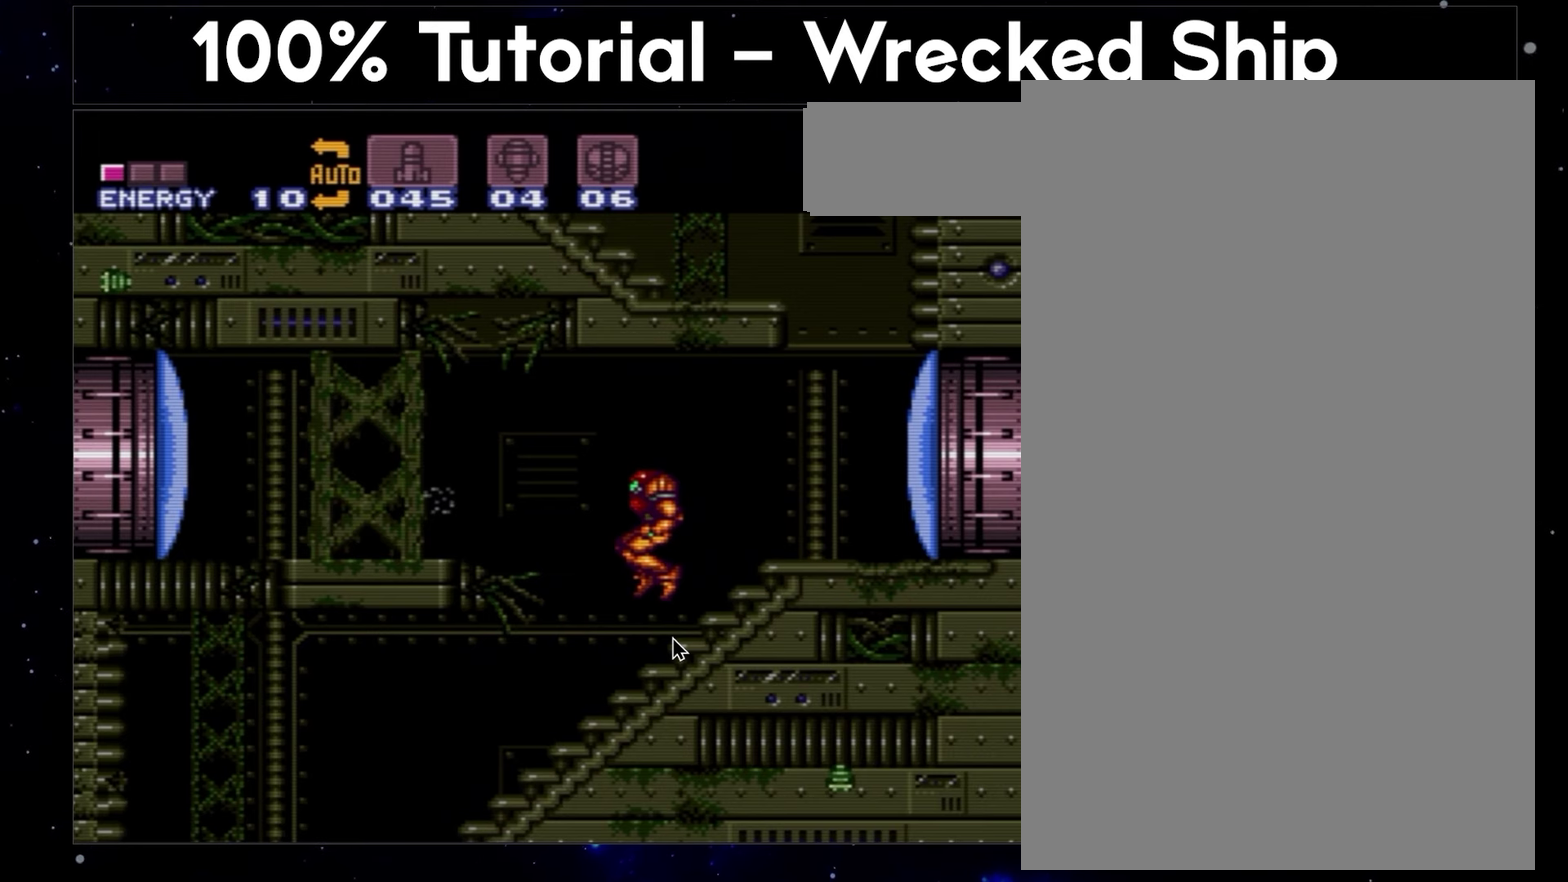
{"buttons": ["A", "DPAD_LEFT"], "events": []}
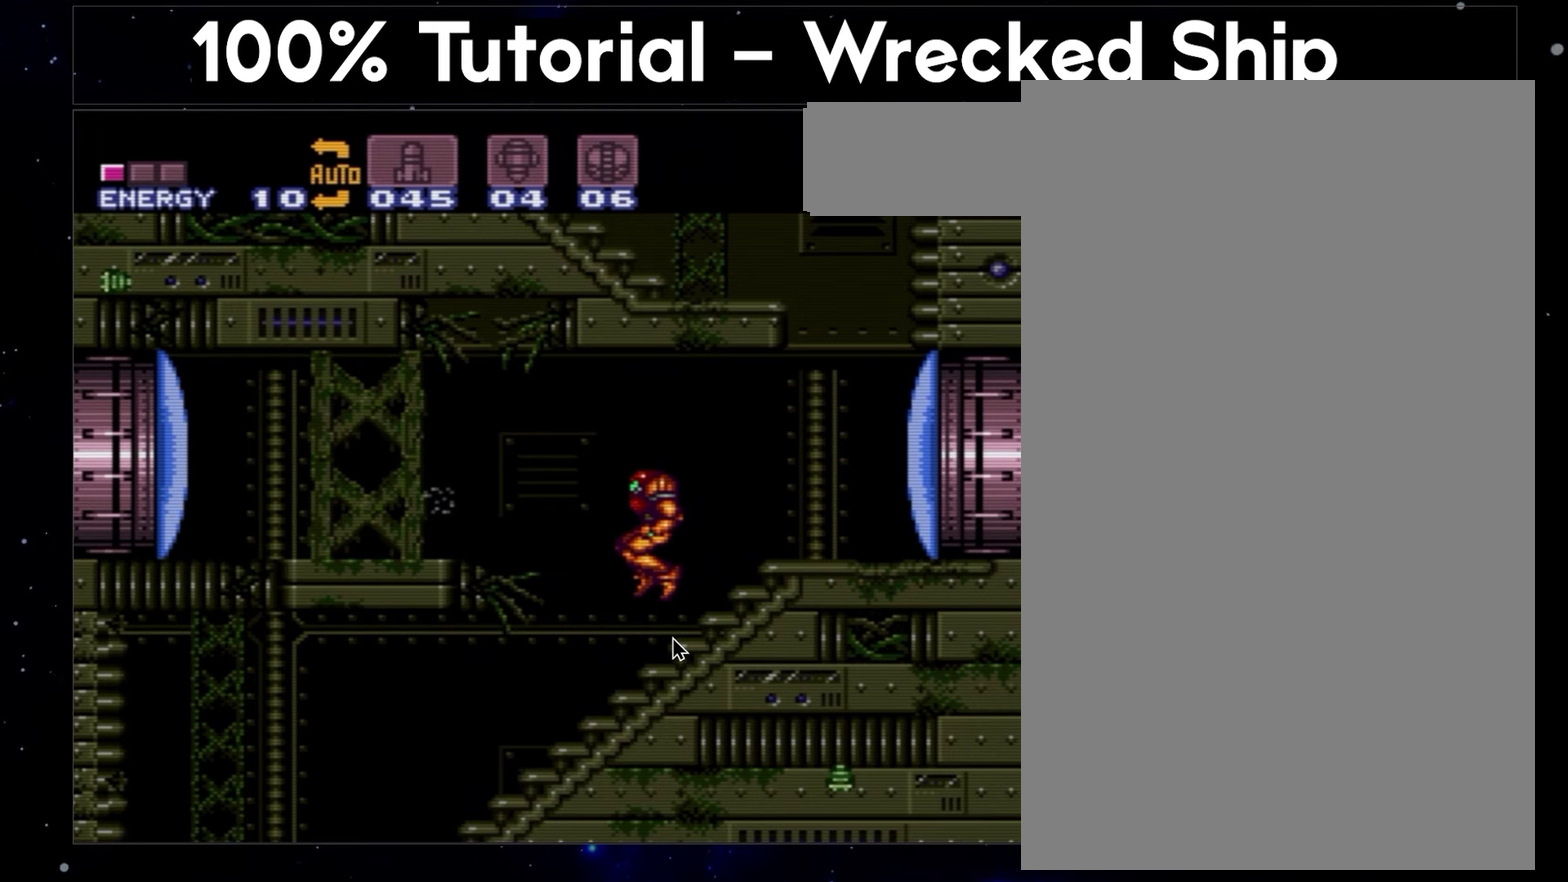
{"buttons": ["A", "DPAD_LEFT"], "events": []}
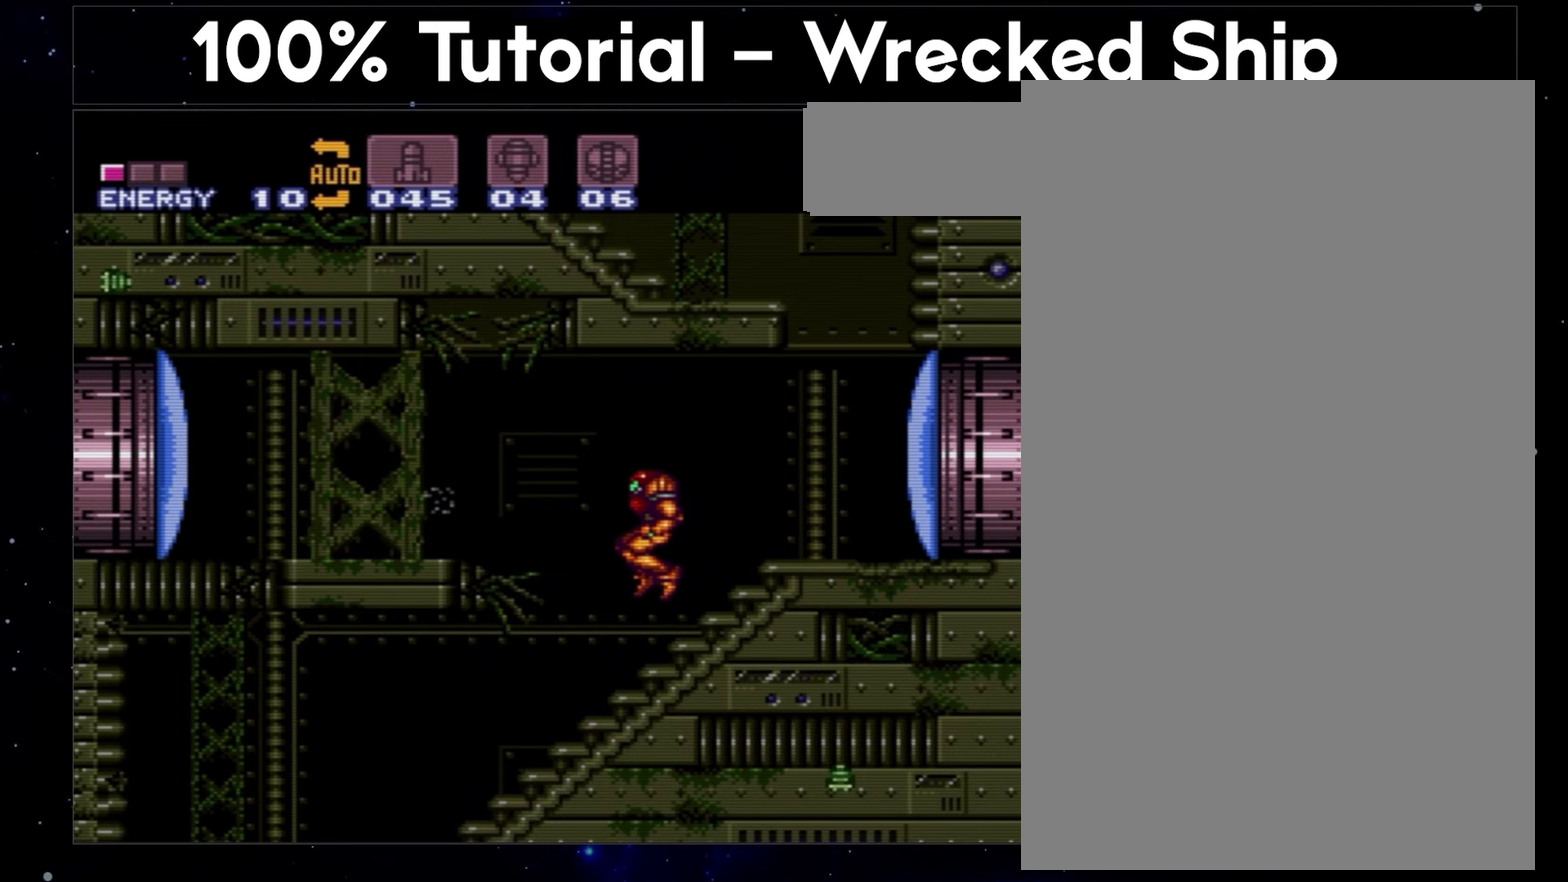
{"buttons": ["A", "DPAD_LEFT"], "events": []}
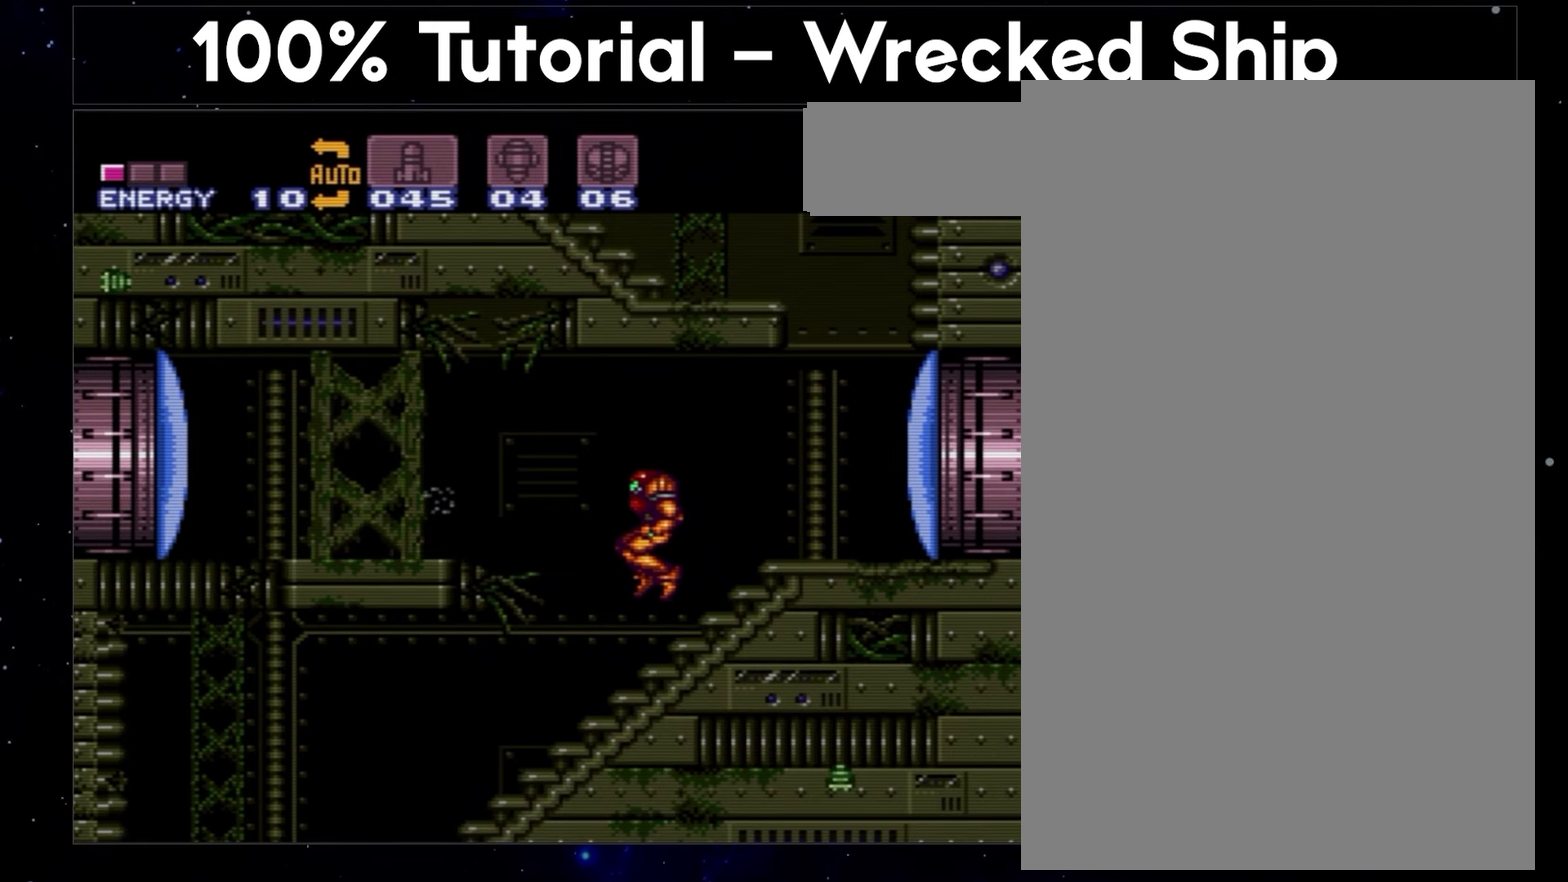
{"buttons": ["A", "DPAD_LEFT"], "events": []}
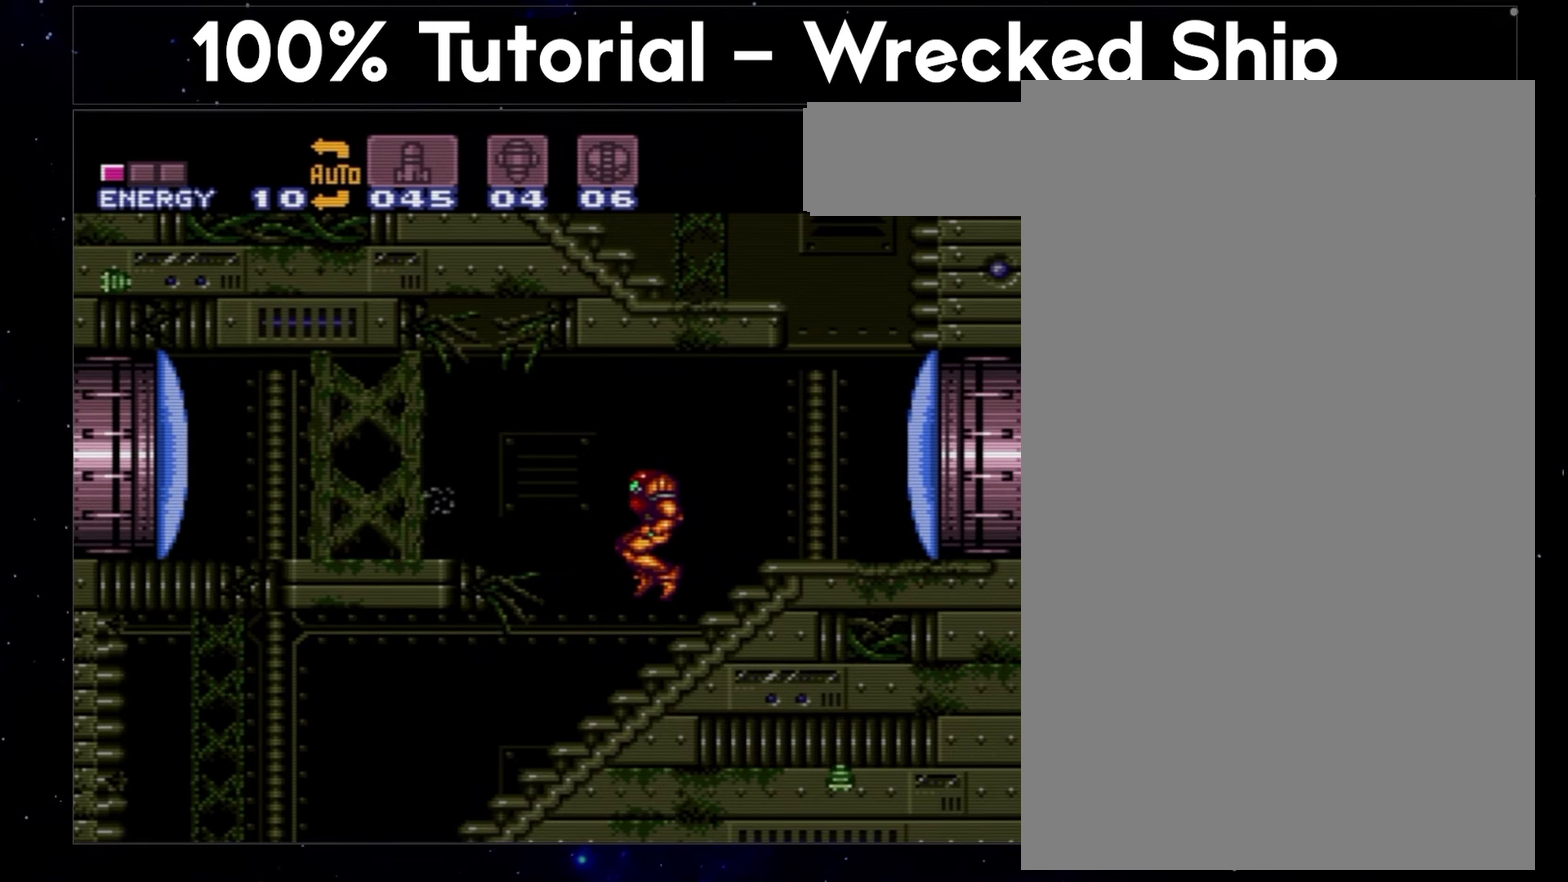
{"buttons": ["A", "DPAD_LEFT"], "events": []}
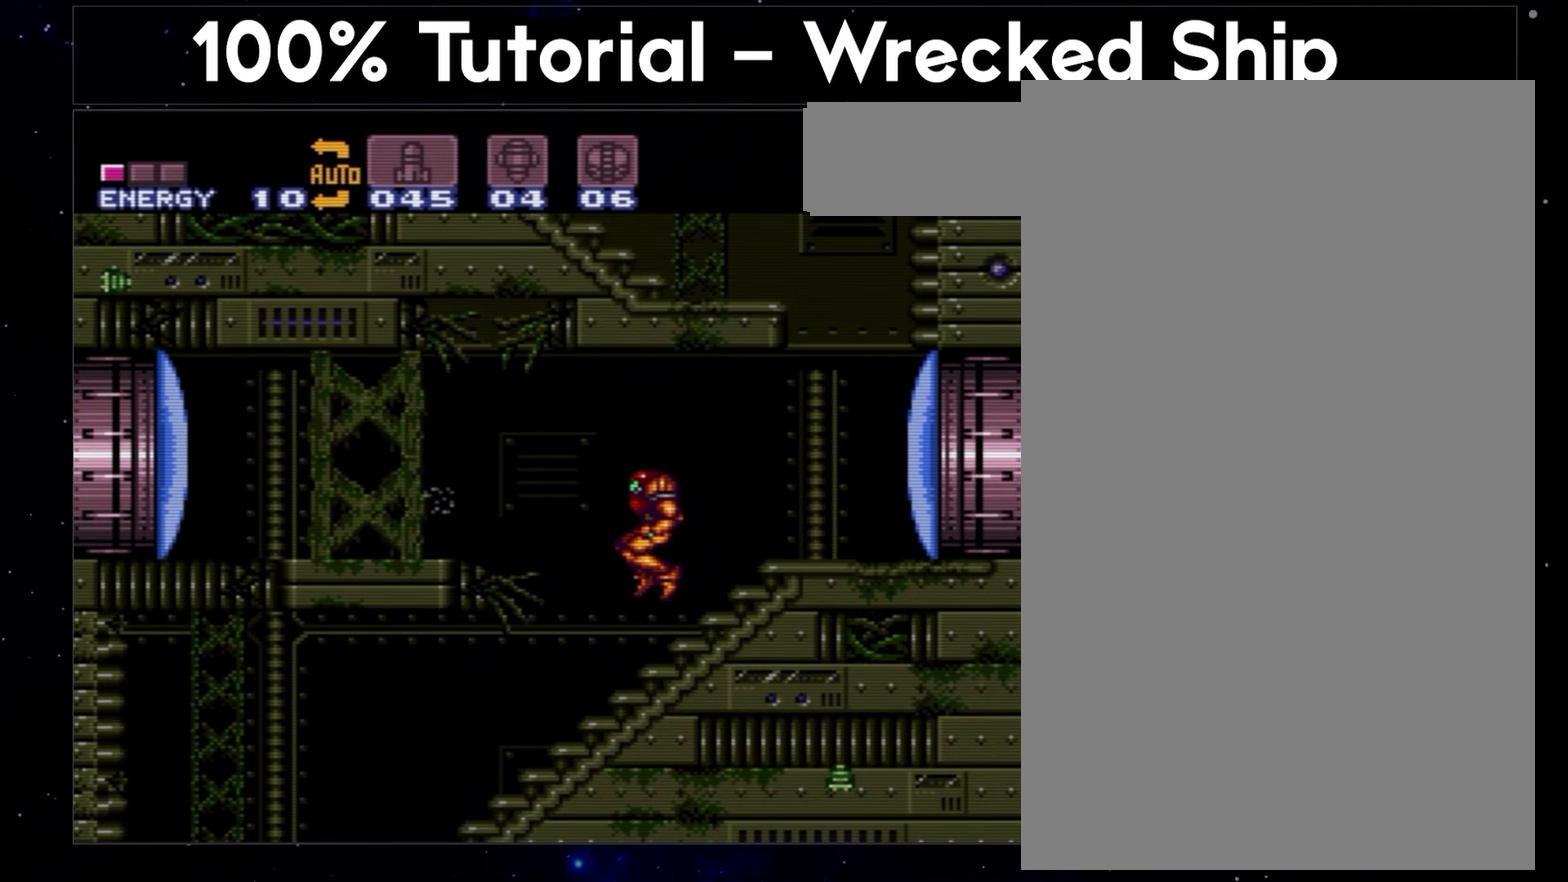
{"buttons": ["A", "DPAD_LEFT"], "events": []}
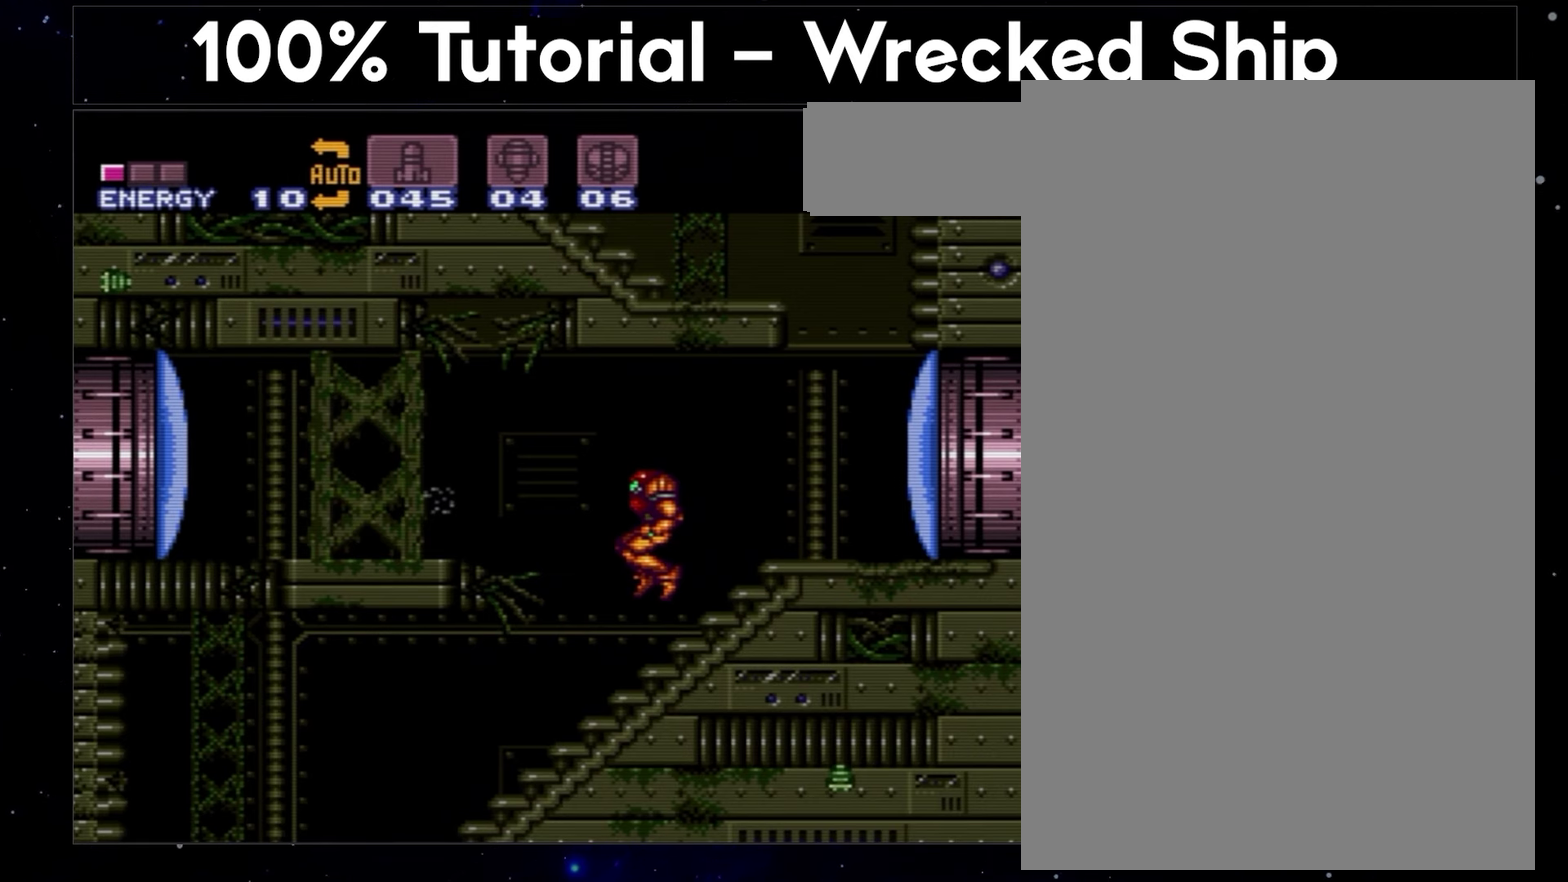
{"buttons": ["A", "DPAD_LEFT"], "events": []}
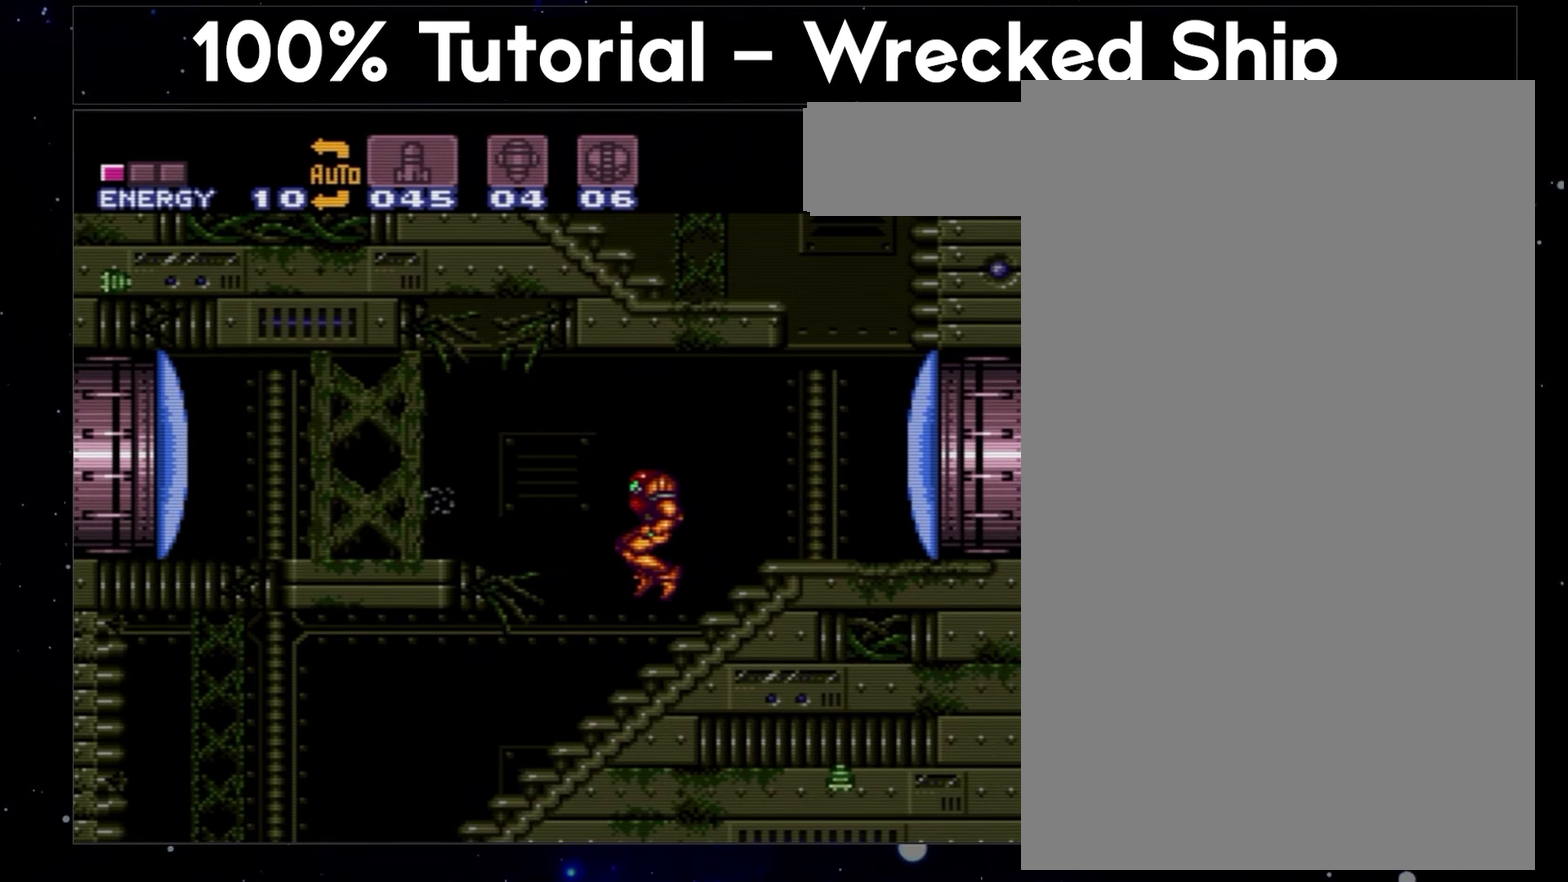
{"buttons": ["A", "DPAD_LEFT"], "events": []}
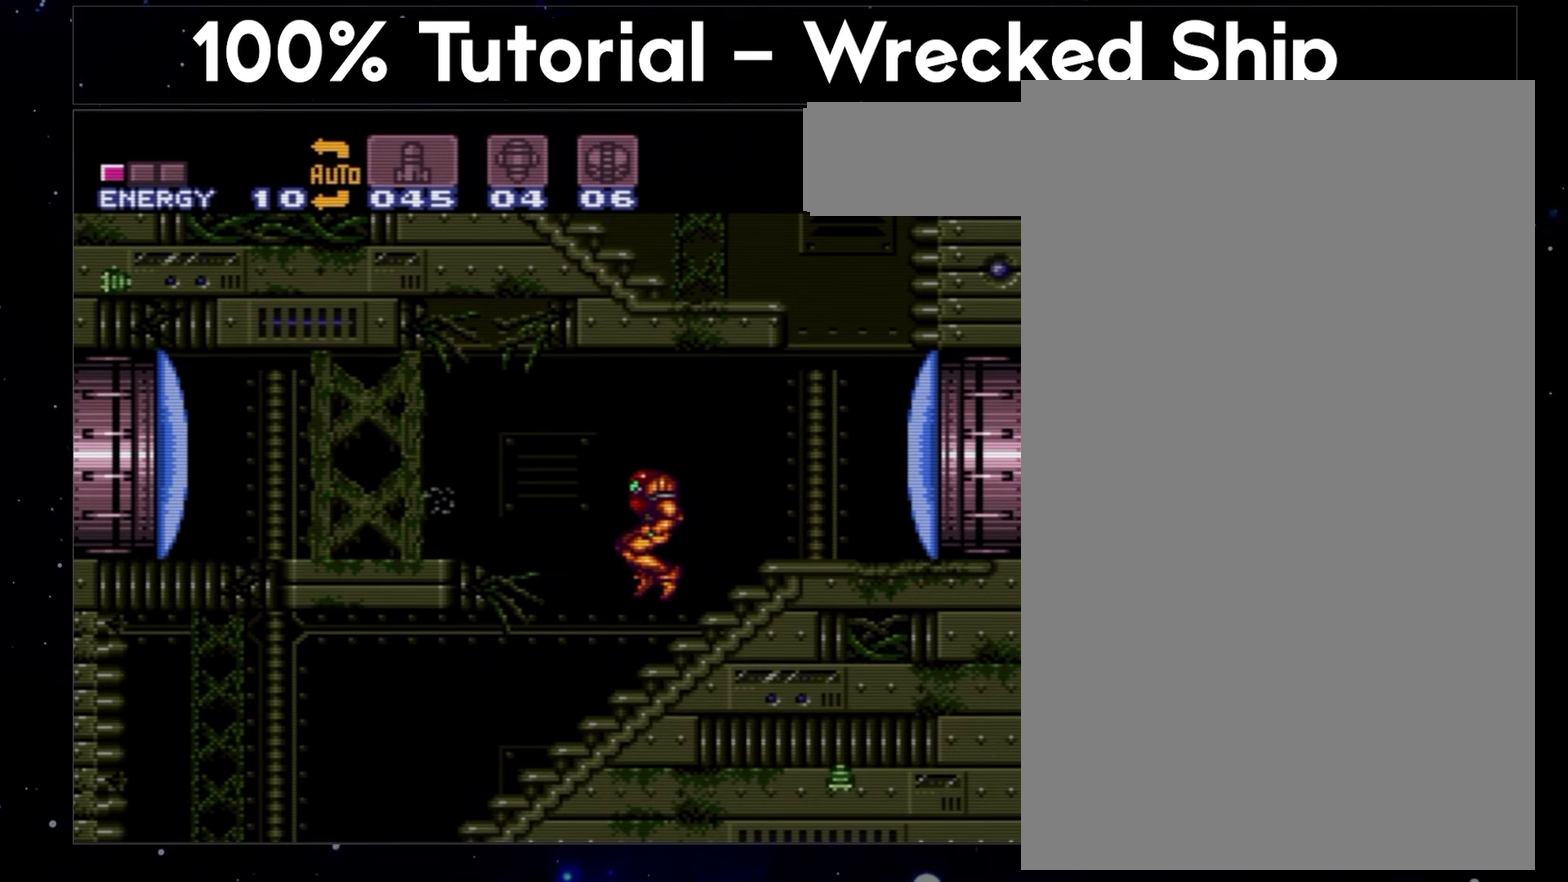
{"buttons": ["A", "DPAD_LEFT"], "events": []}
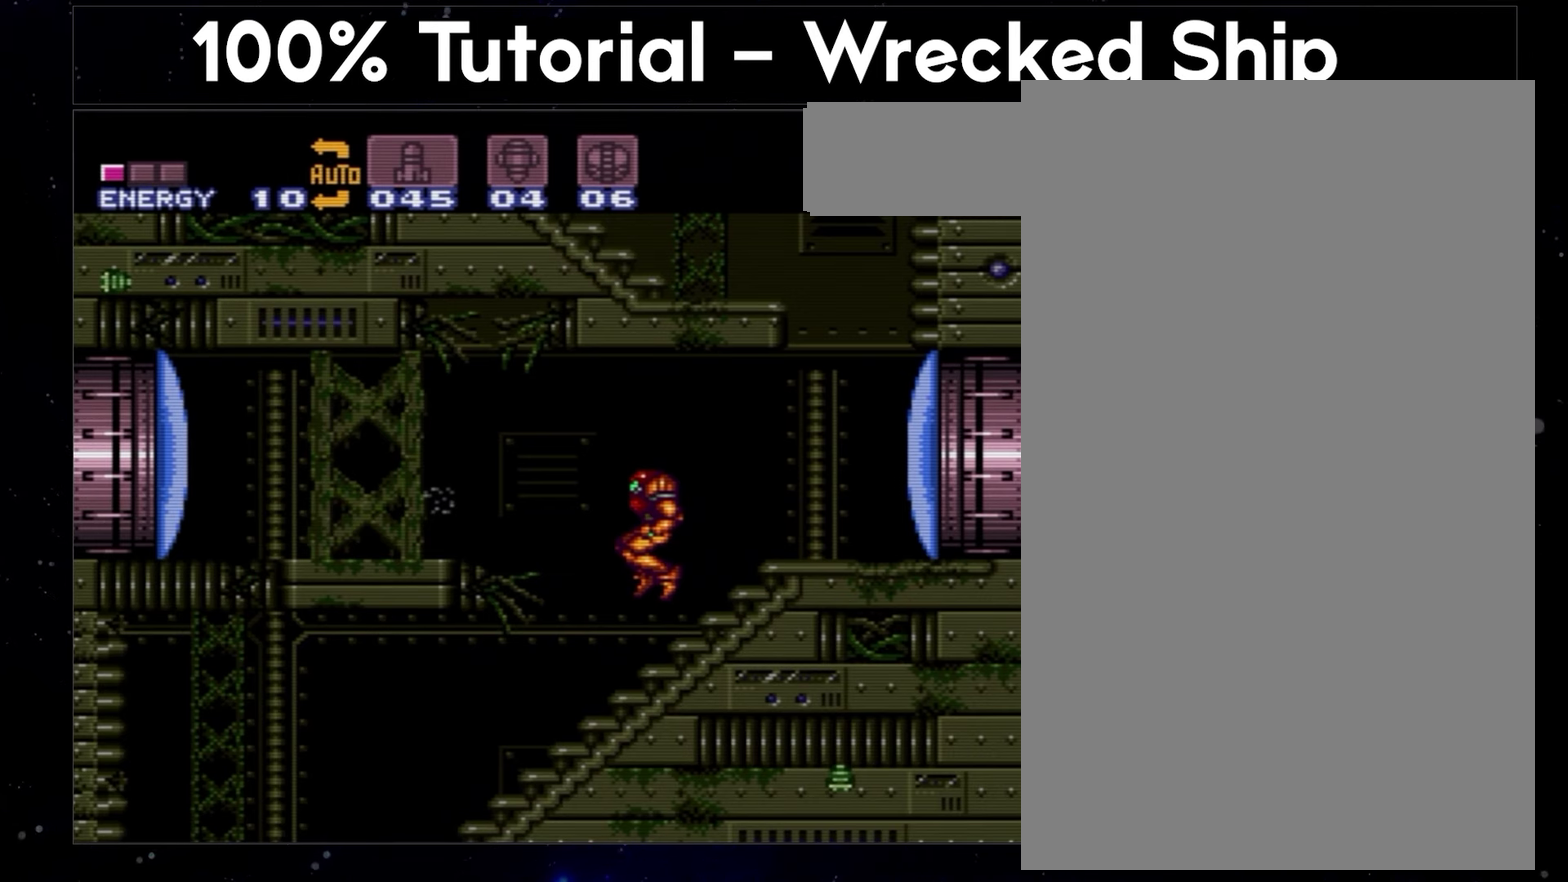
{"buttons": ["A", "DPAD_LEFT"], "events": []}
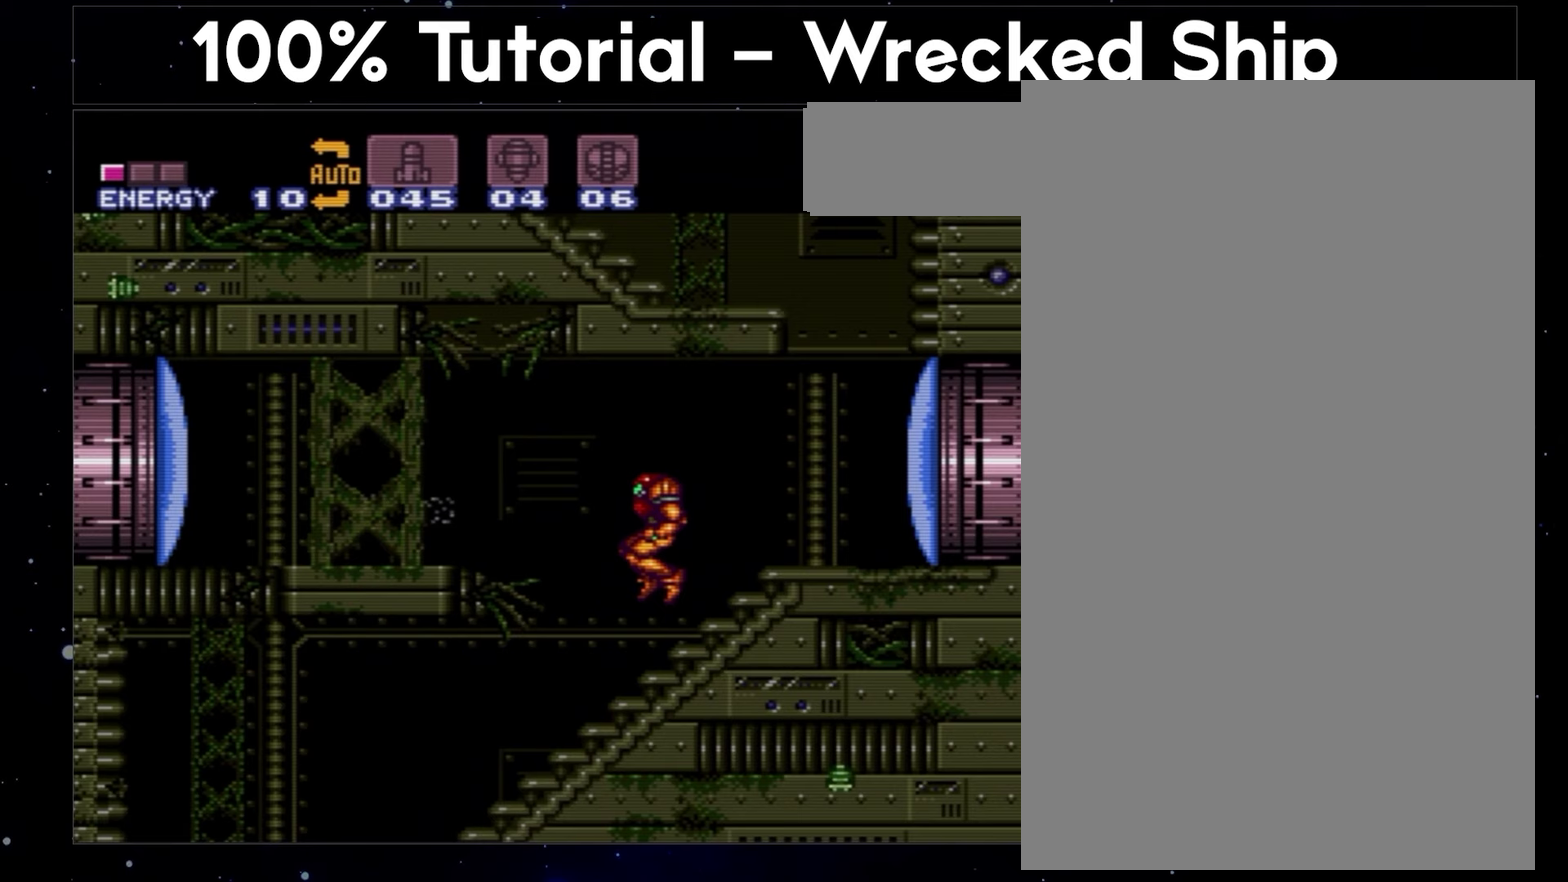
{"buttons": ["A", "DPAD_LEFT"], "events": []}
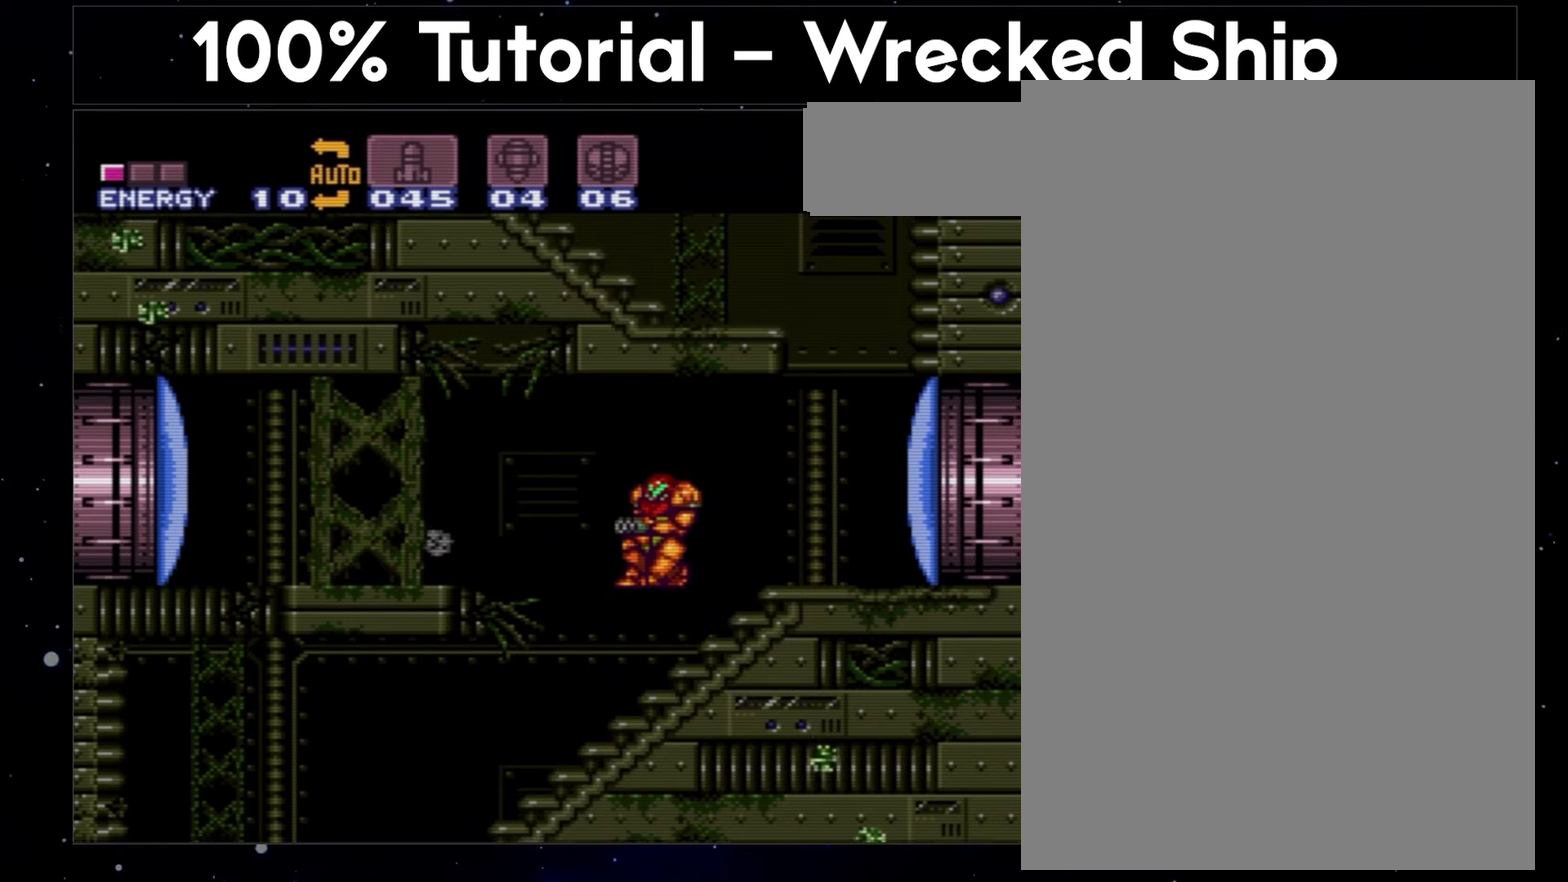
{"buttons": ["A", "DPAD_RIGHT"], "events": [[250, "DPAD_LEFT", "up"], [250, "DPAD_RIGHT", "down"]]}
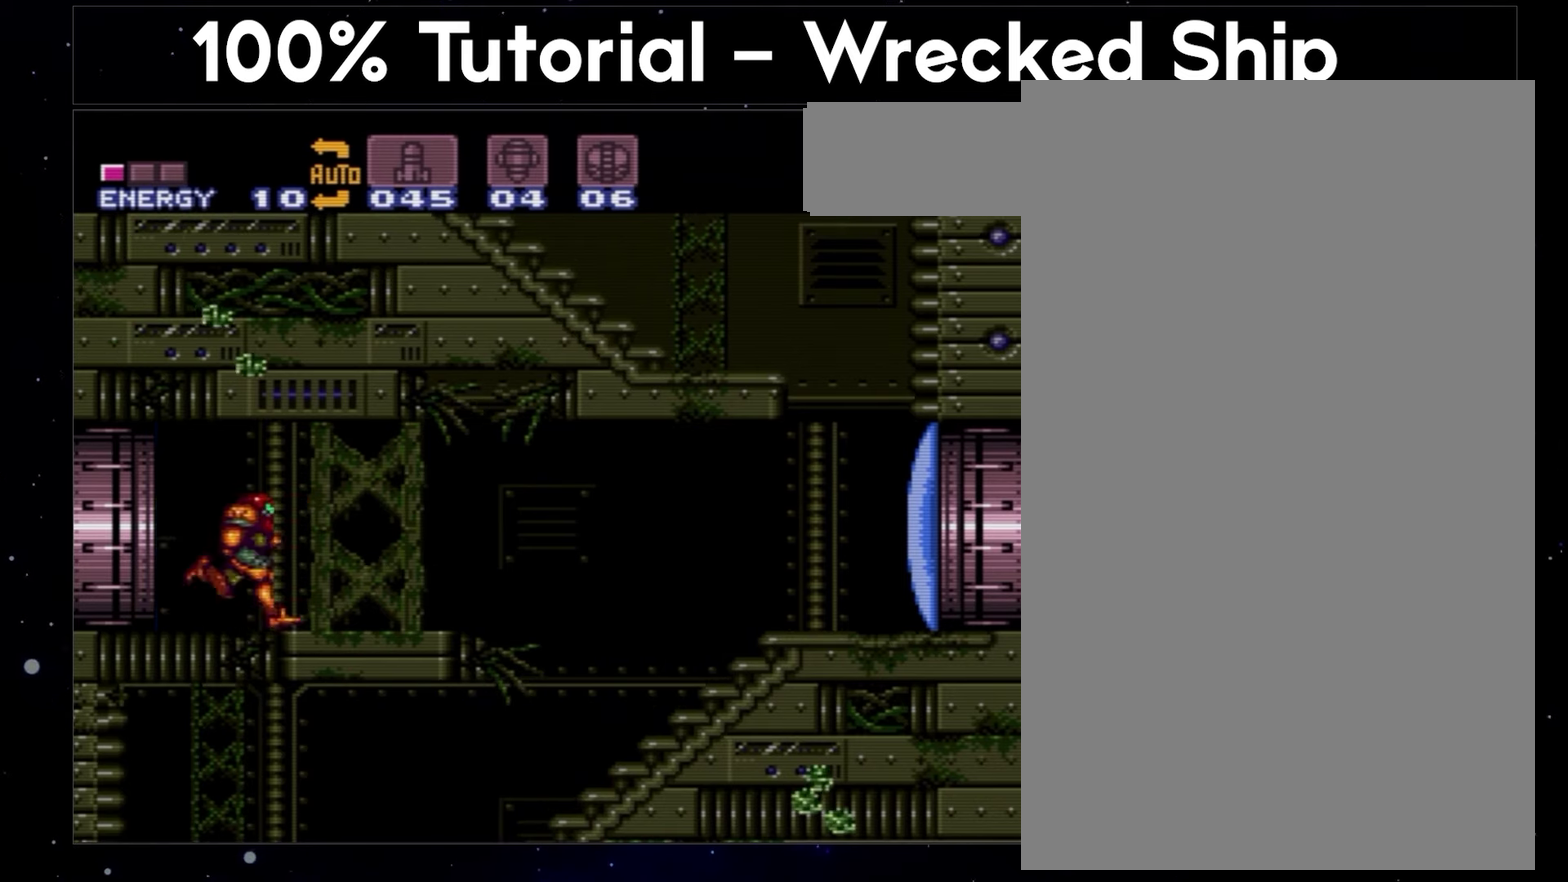
{"buttons": ["A", "DPAD_RIGHT"], "events": []}
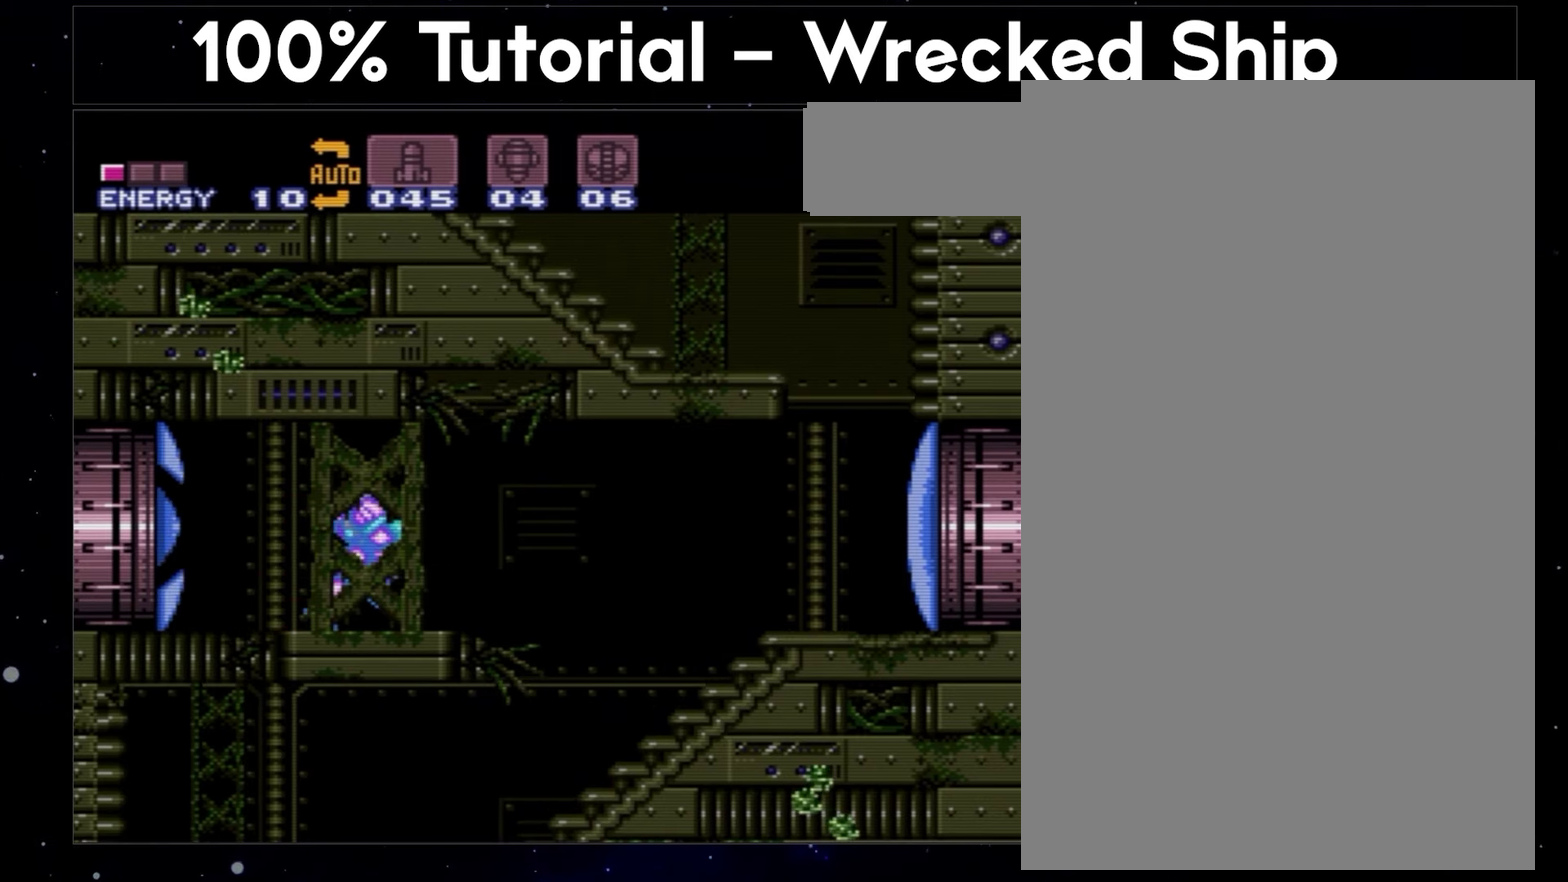
{"buttons": ["A", "DPAD_RIGHT"], "events": []}
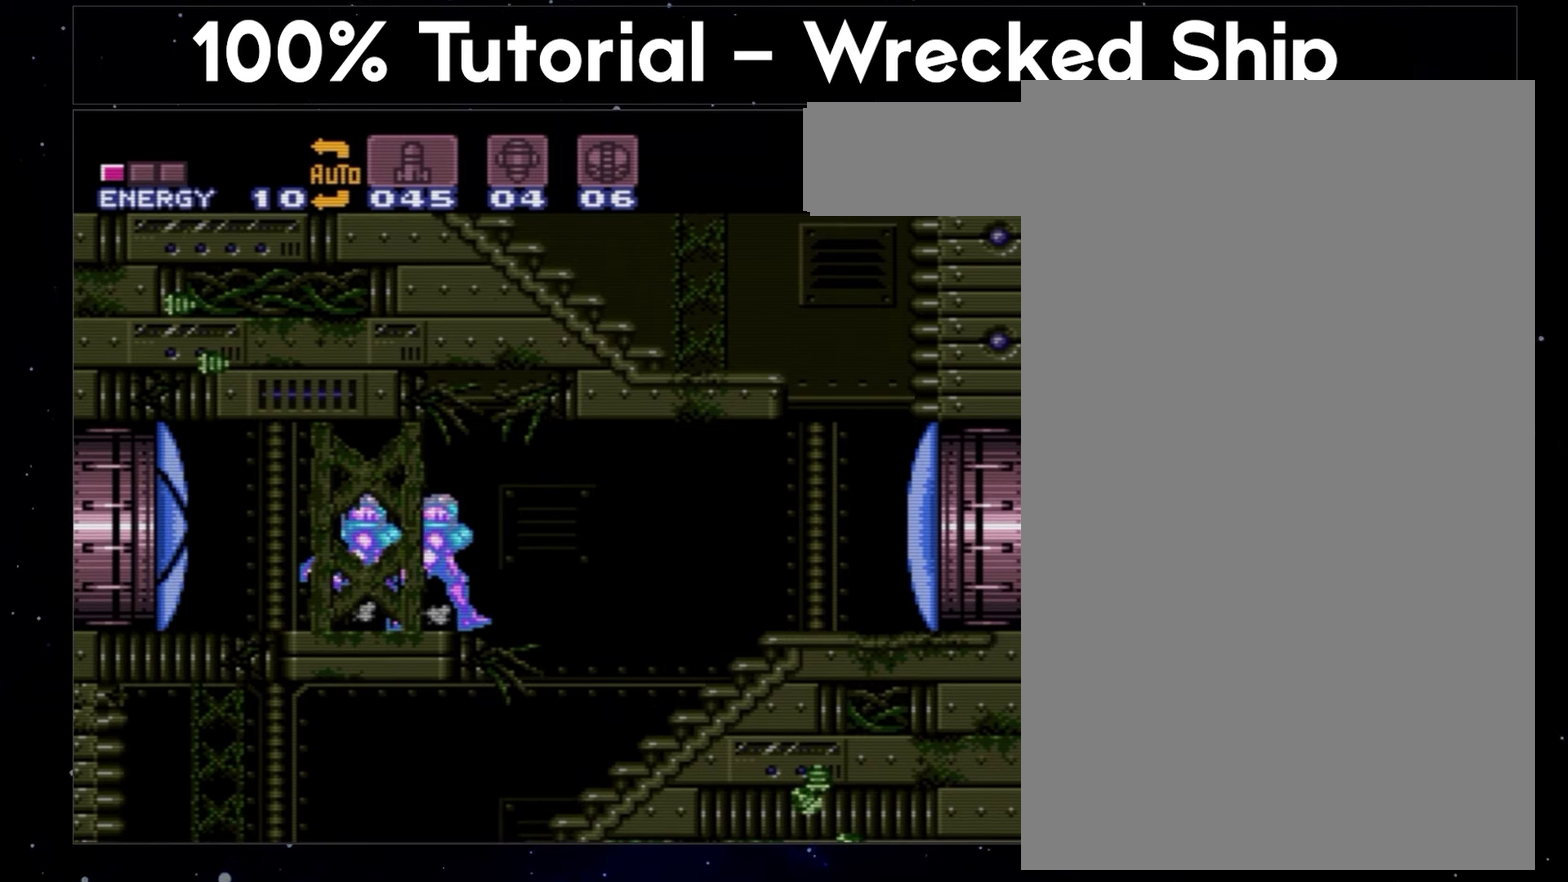
{"buttons": ["A", "DPAD_LEFT"], "events": [[133, "DPAD_LEFT", "down"], [133, "DPAD_RIGHT", "up"]]}
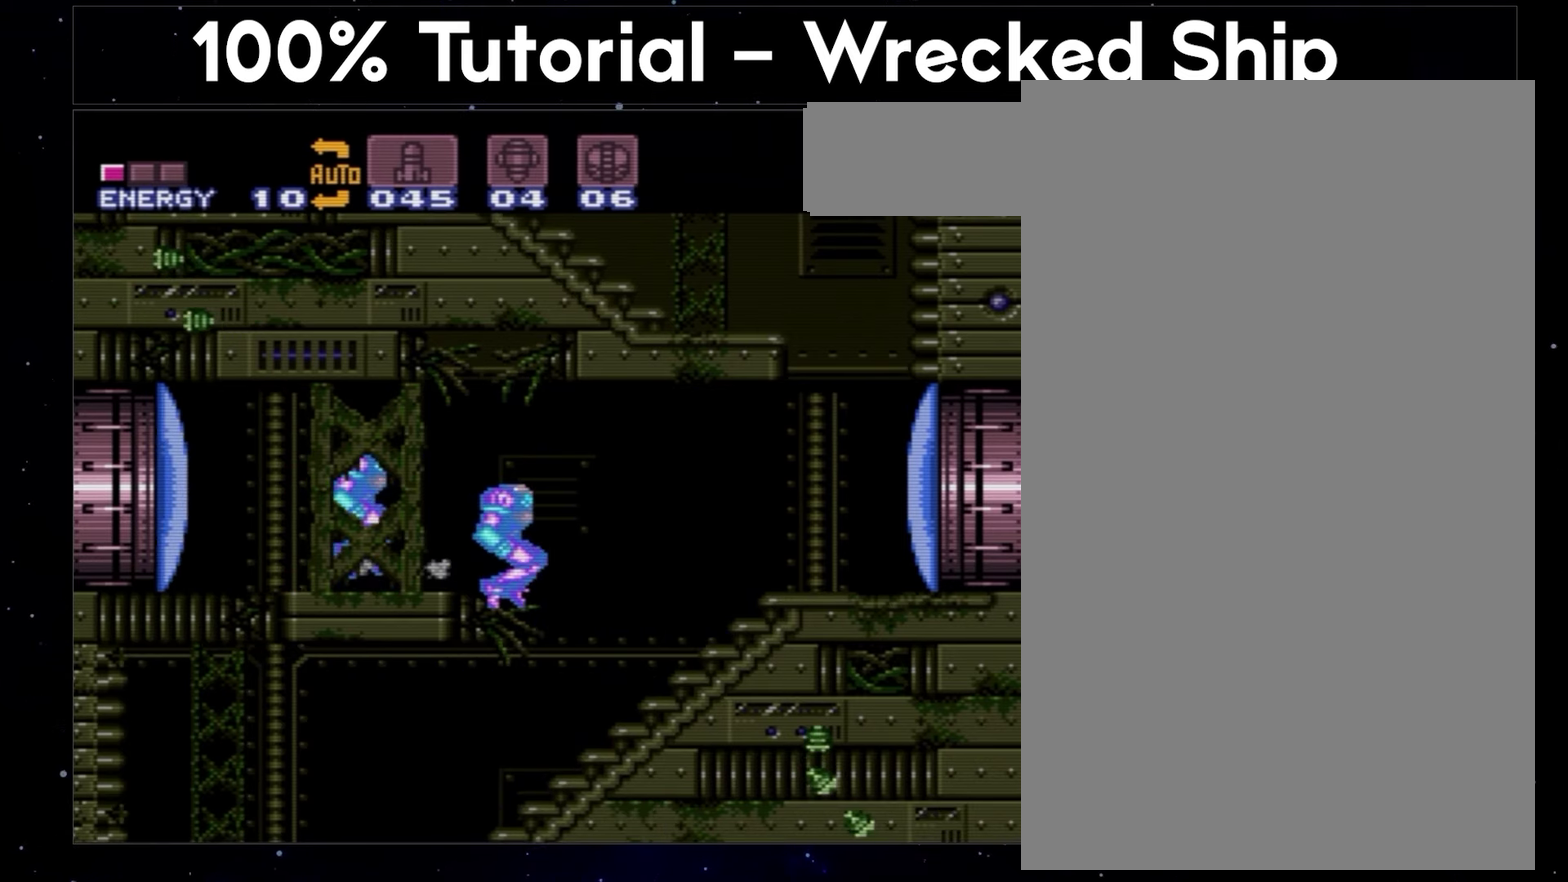
{"buttons": ["A", "DPAD_LEFT"], "events": []}
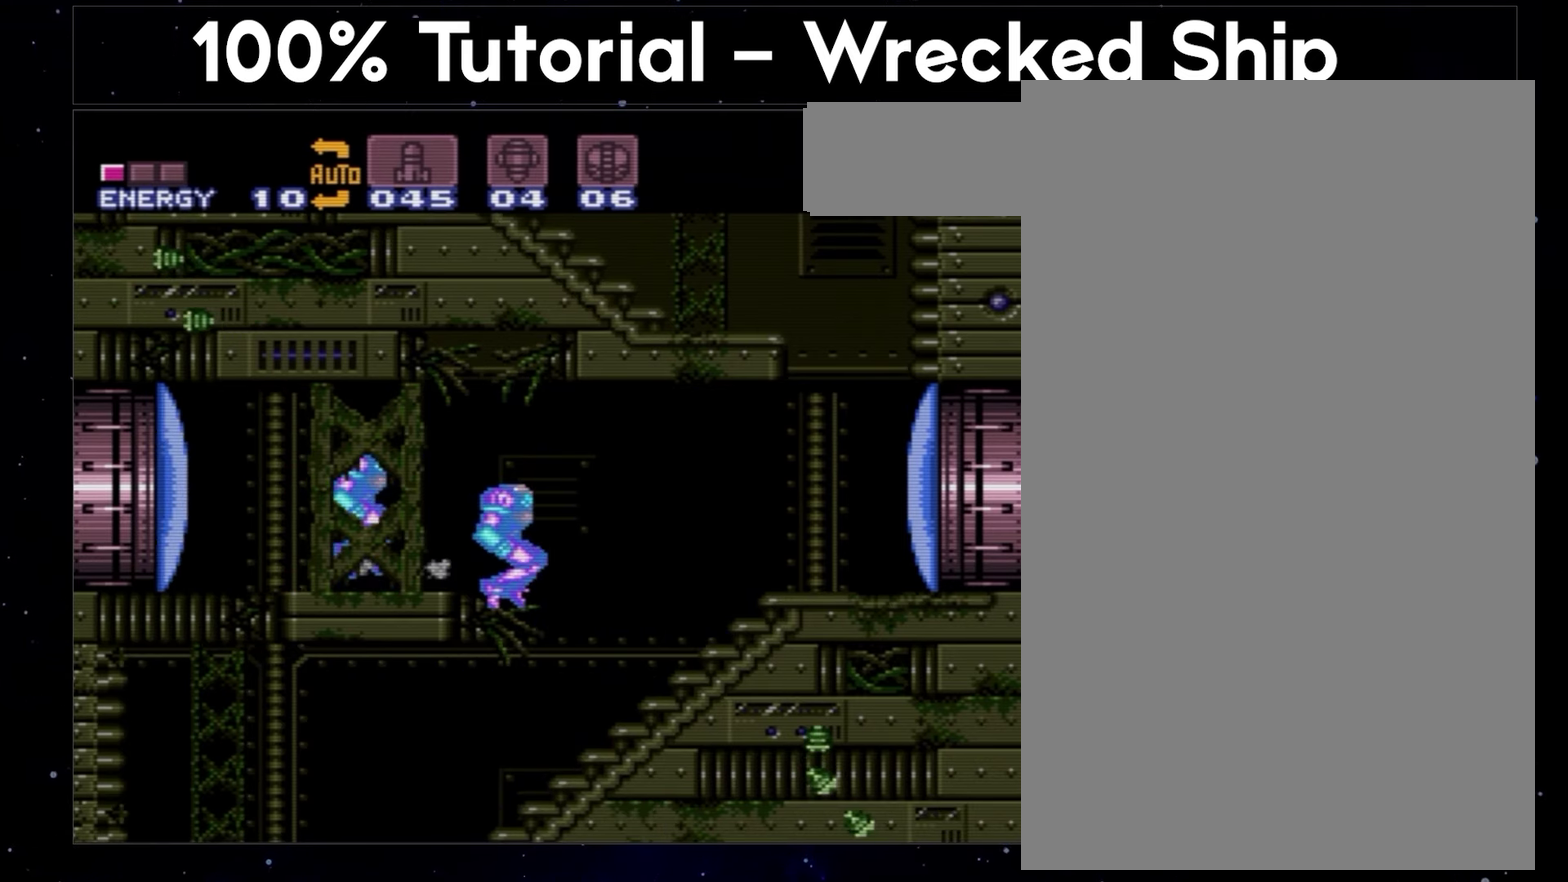
{"buttons": ["A", "DPAD_LEFT"], "events": []}
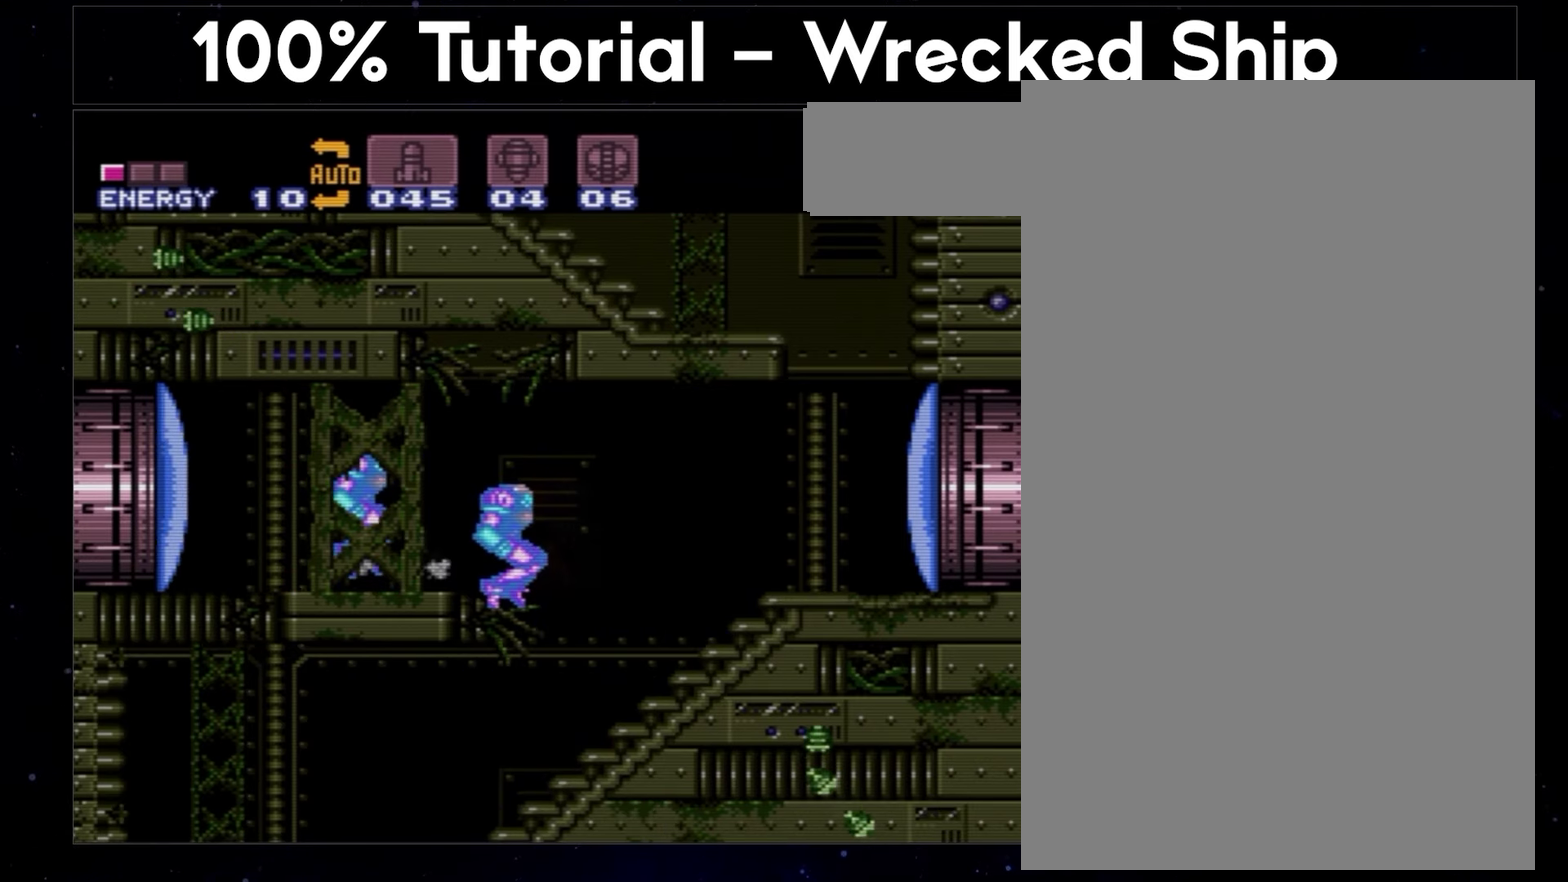
{"buttons": ["A", "DPAD_LEFT"], "events": [[233, "DPAD_LEFT", "up"], [233, "DPAD_RIGHT", "down"], [483, "DPAD_LEFT", "down"], [483, "DPAD_RIGHT", "up"]]}
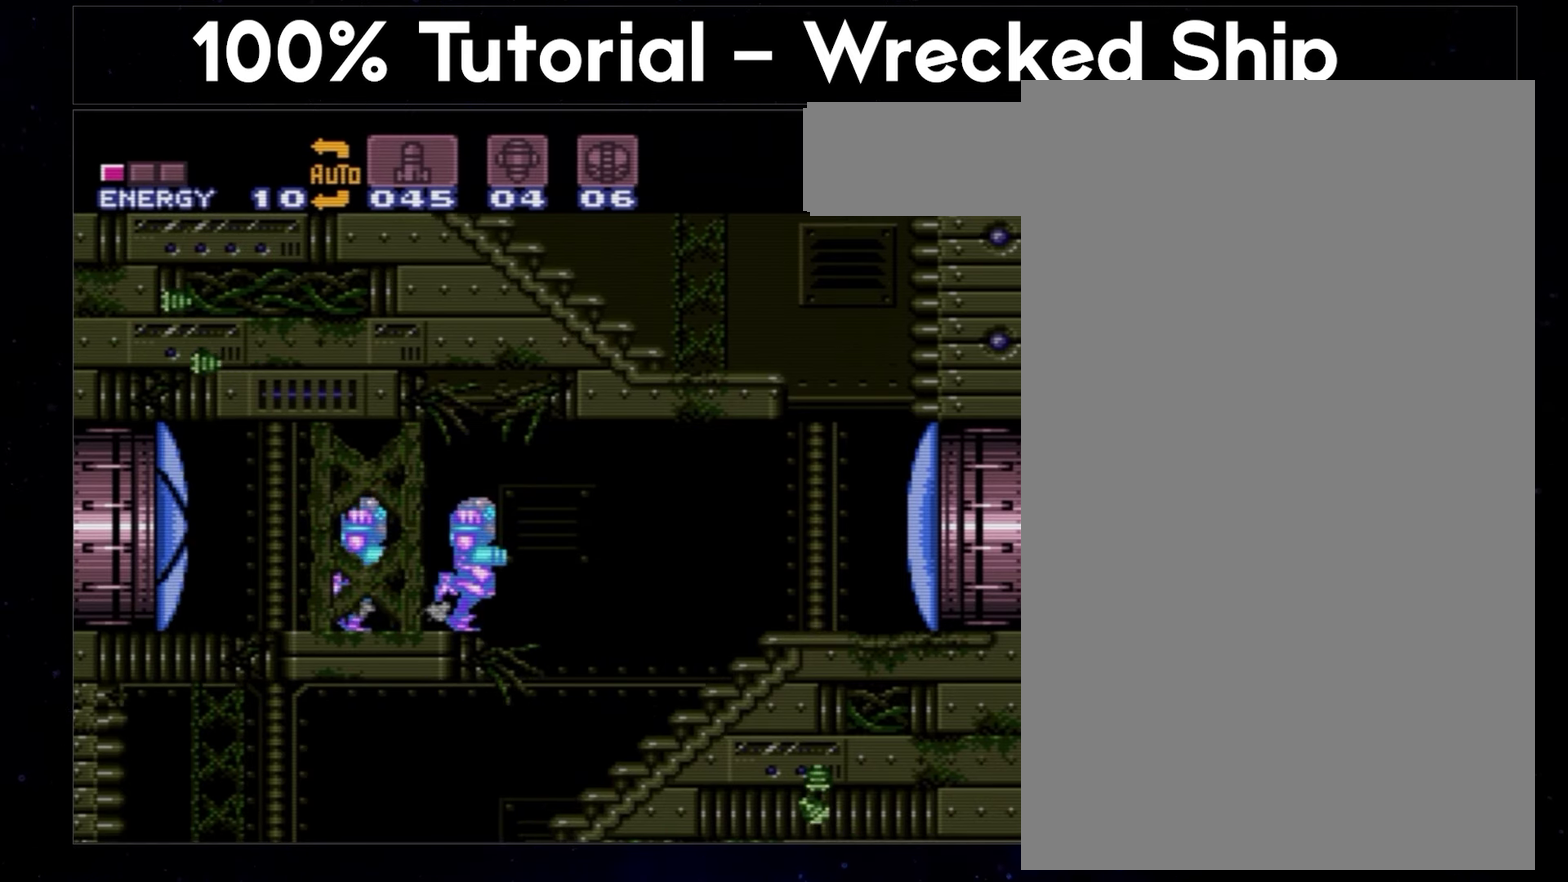
{"buttons": ["A", "DPAD_LEFT"], "events": []}
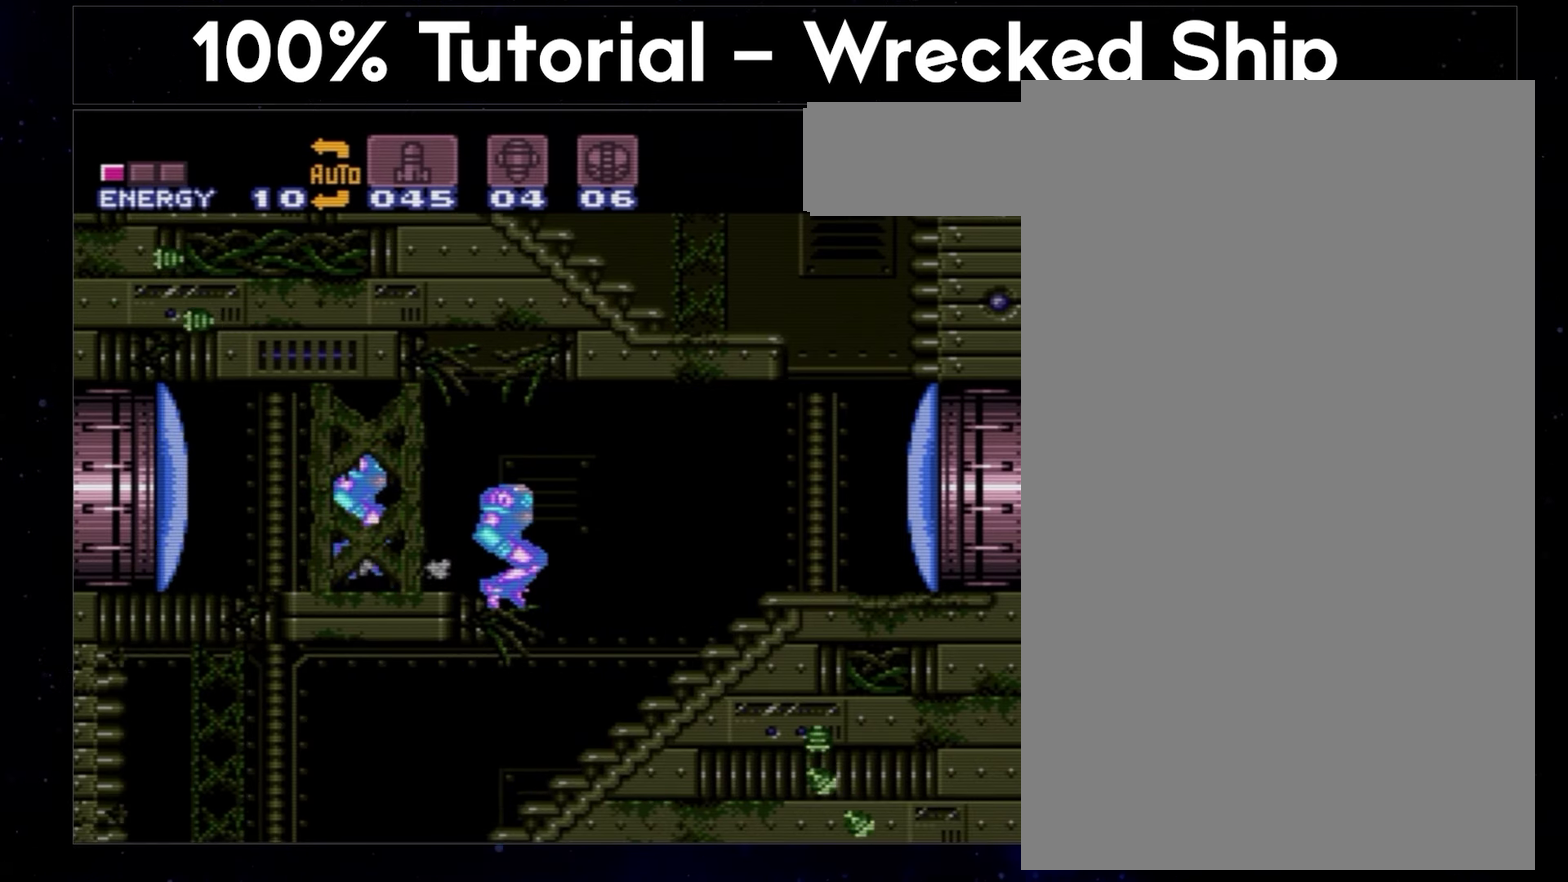
{"buttons": ["A", "DPAD_LEFT"], "events": []}
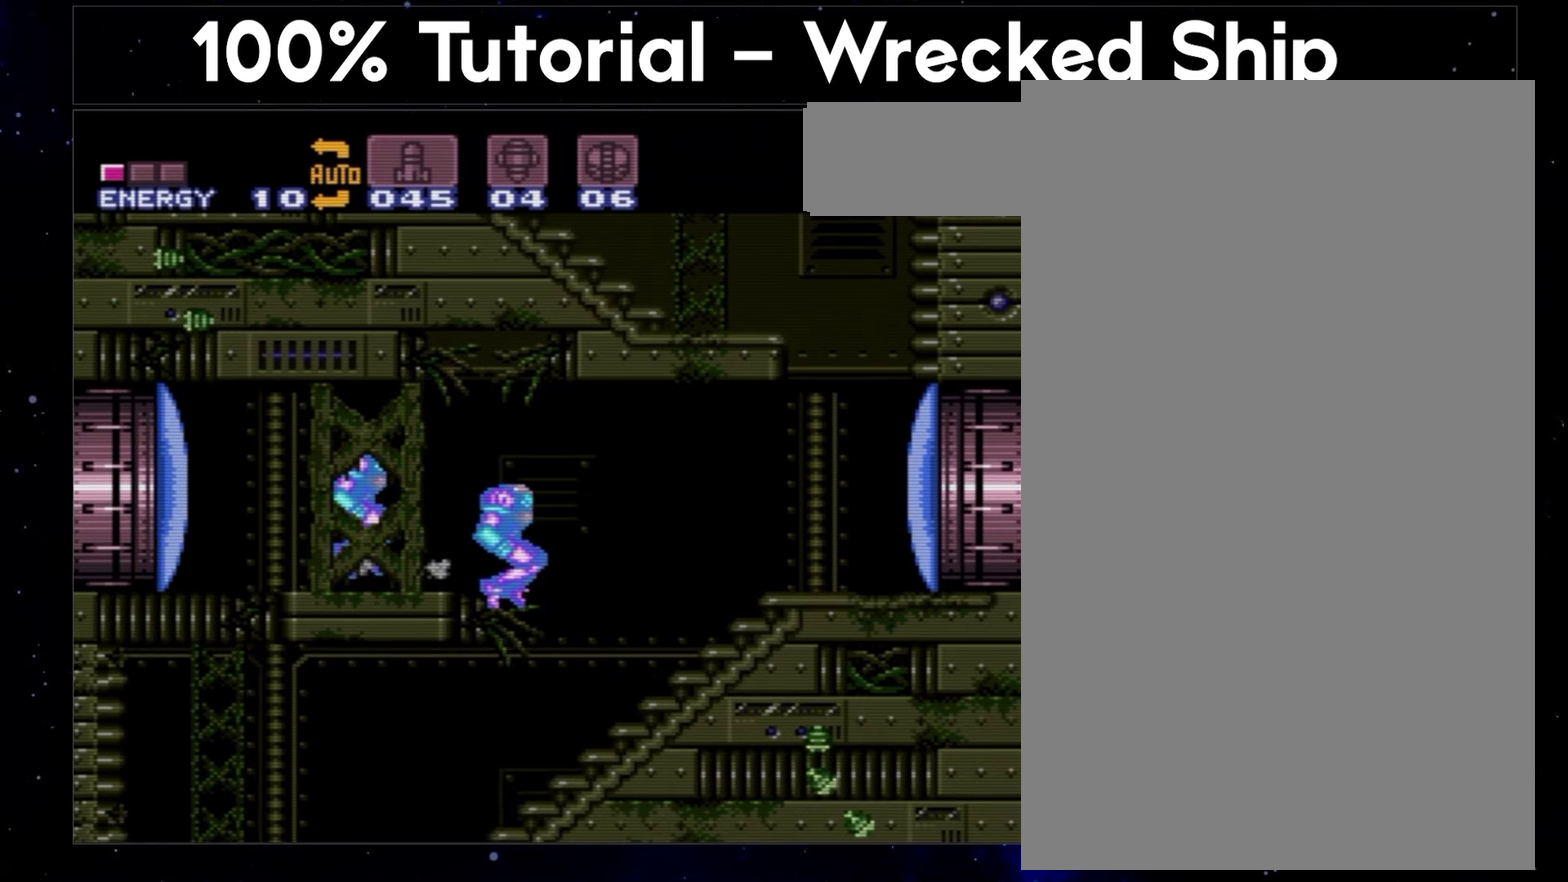
{"buttons": ["A", "DPAD_LEFT"], "events": []}
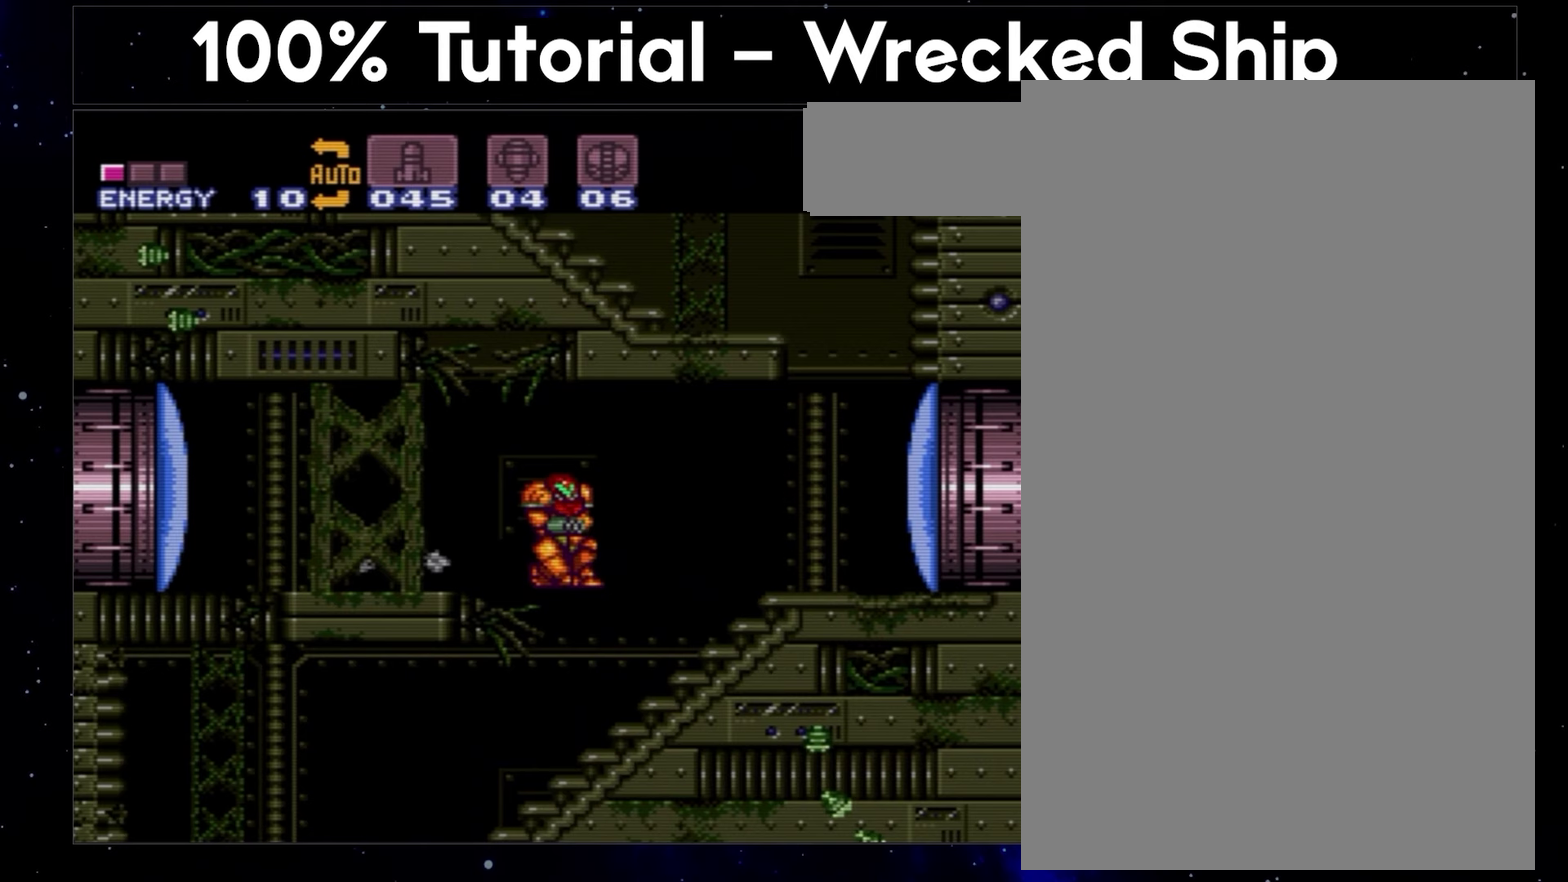
{"buttons": ["A", "DPAD_LEFT"], "events": []}
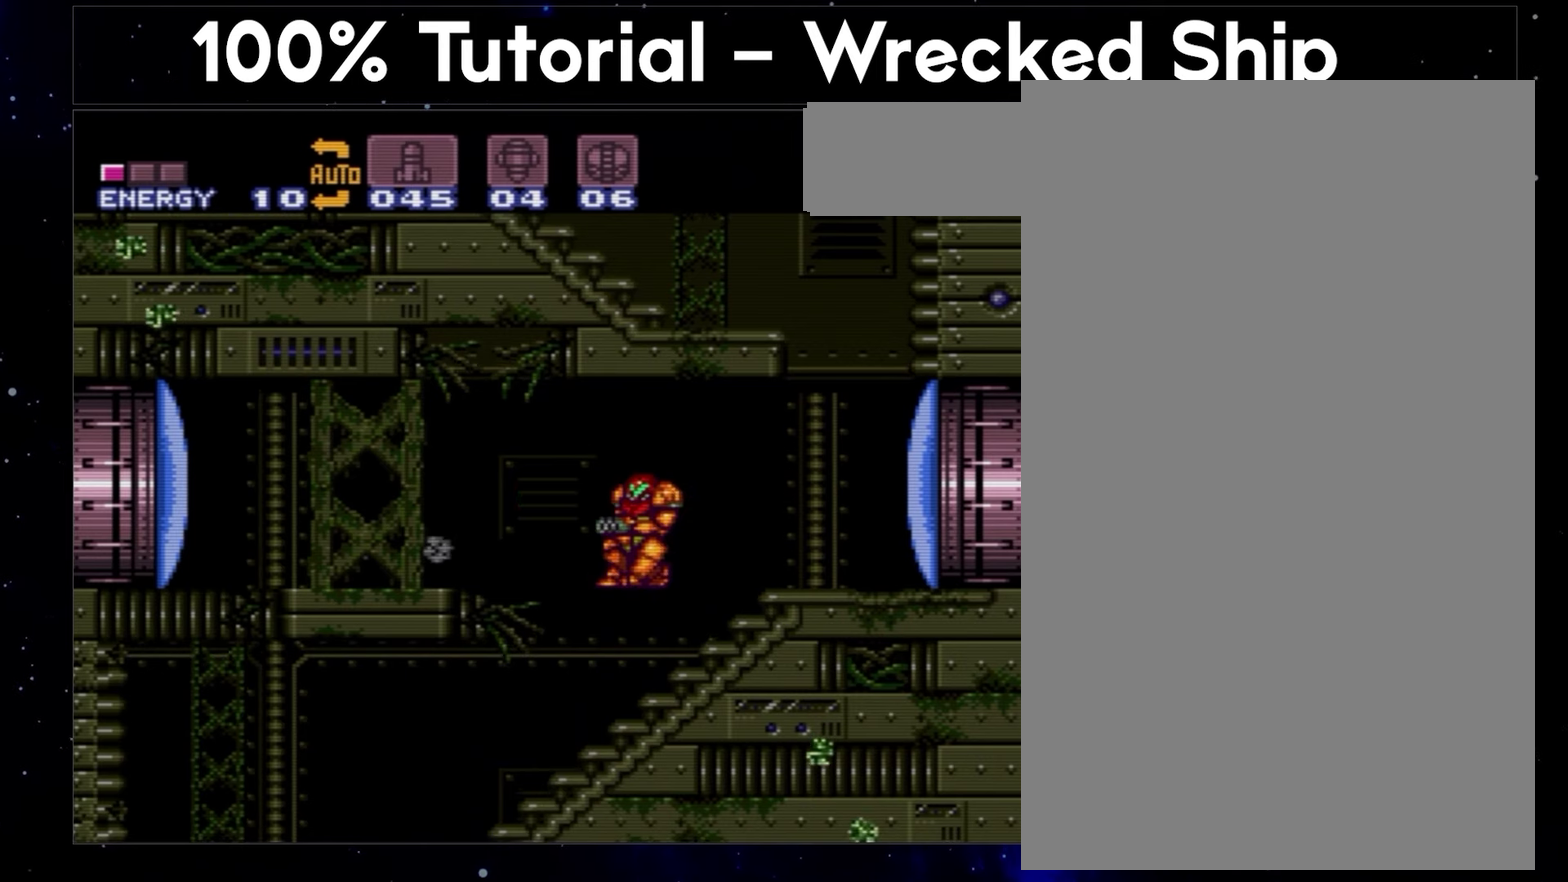
{"buttons": ["A", "DPAD_LEFT"], "events": []}
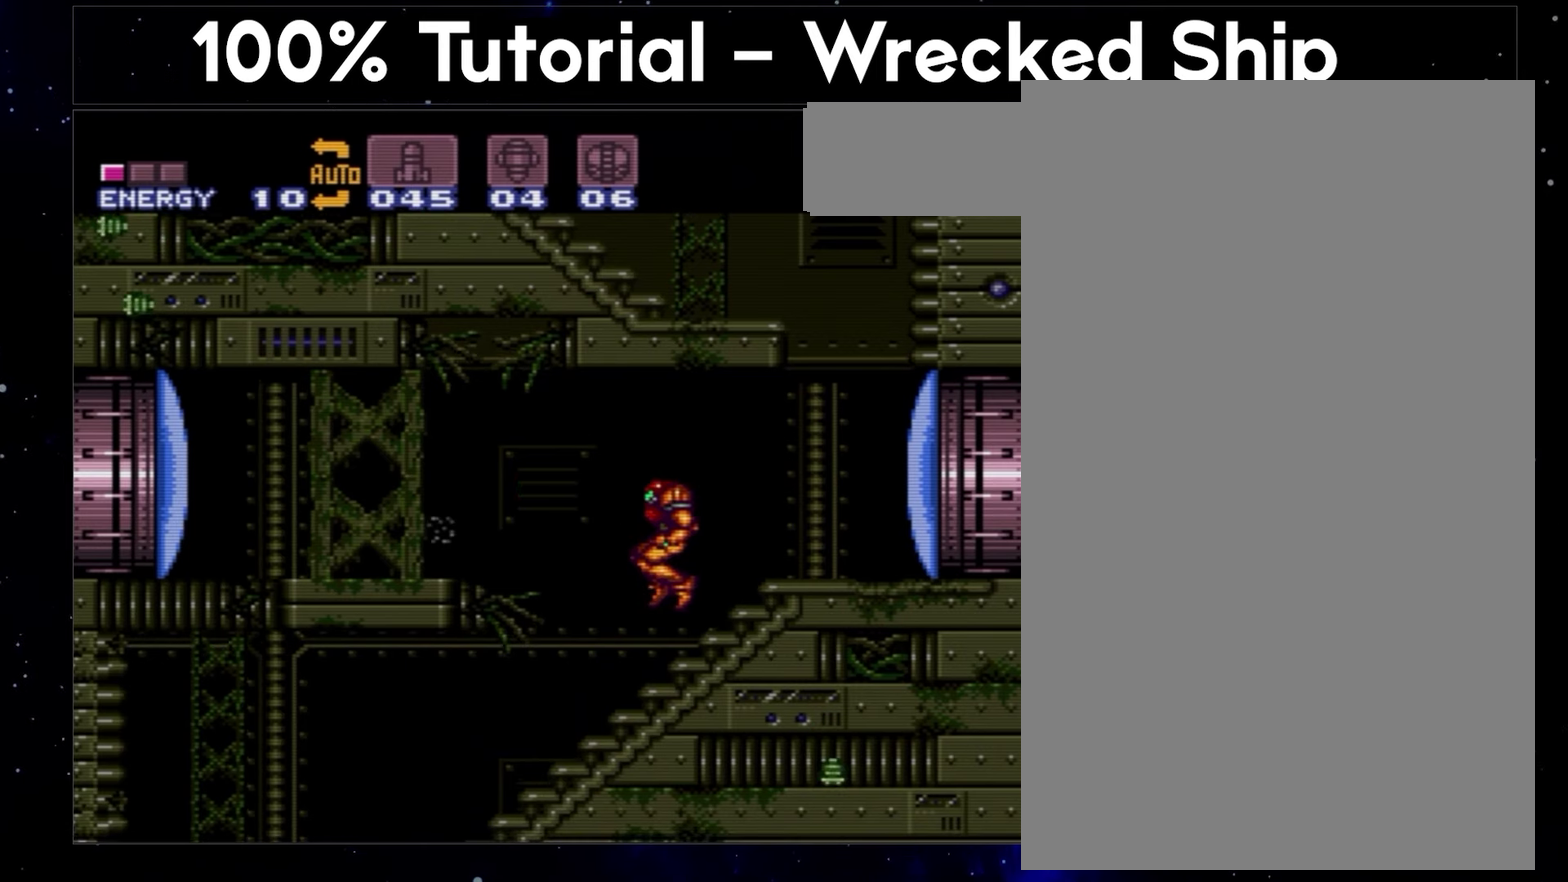
{"buttons": ["A", "DPAD_LEFT"], "events": []}
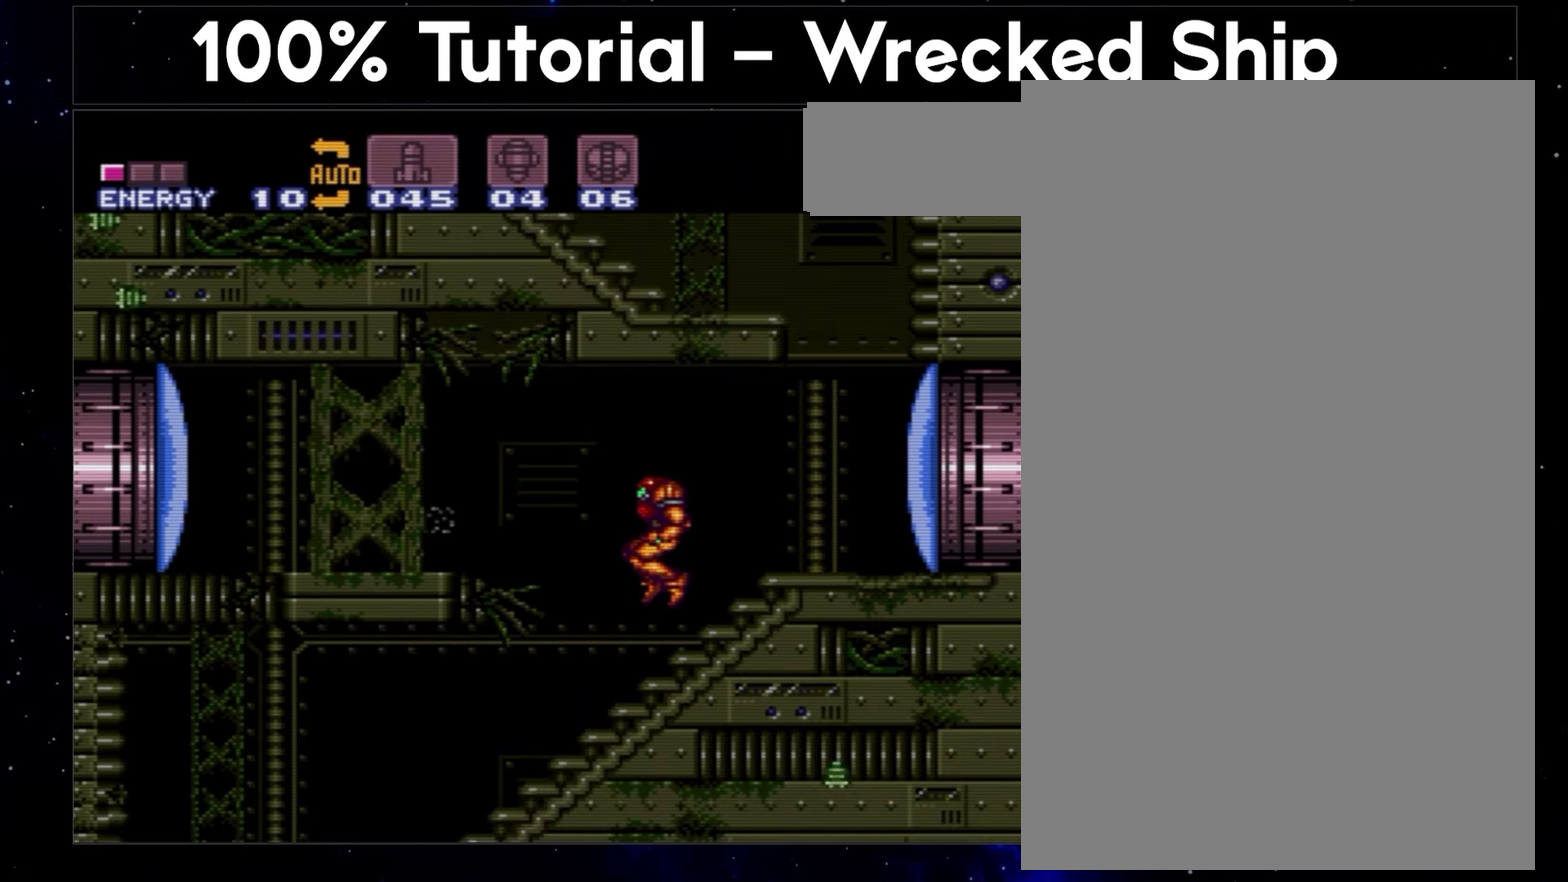
{"buttons": ["A", "DPAD_LEFT"], "events": []}